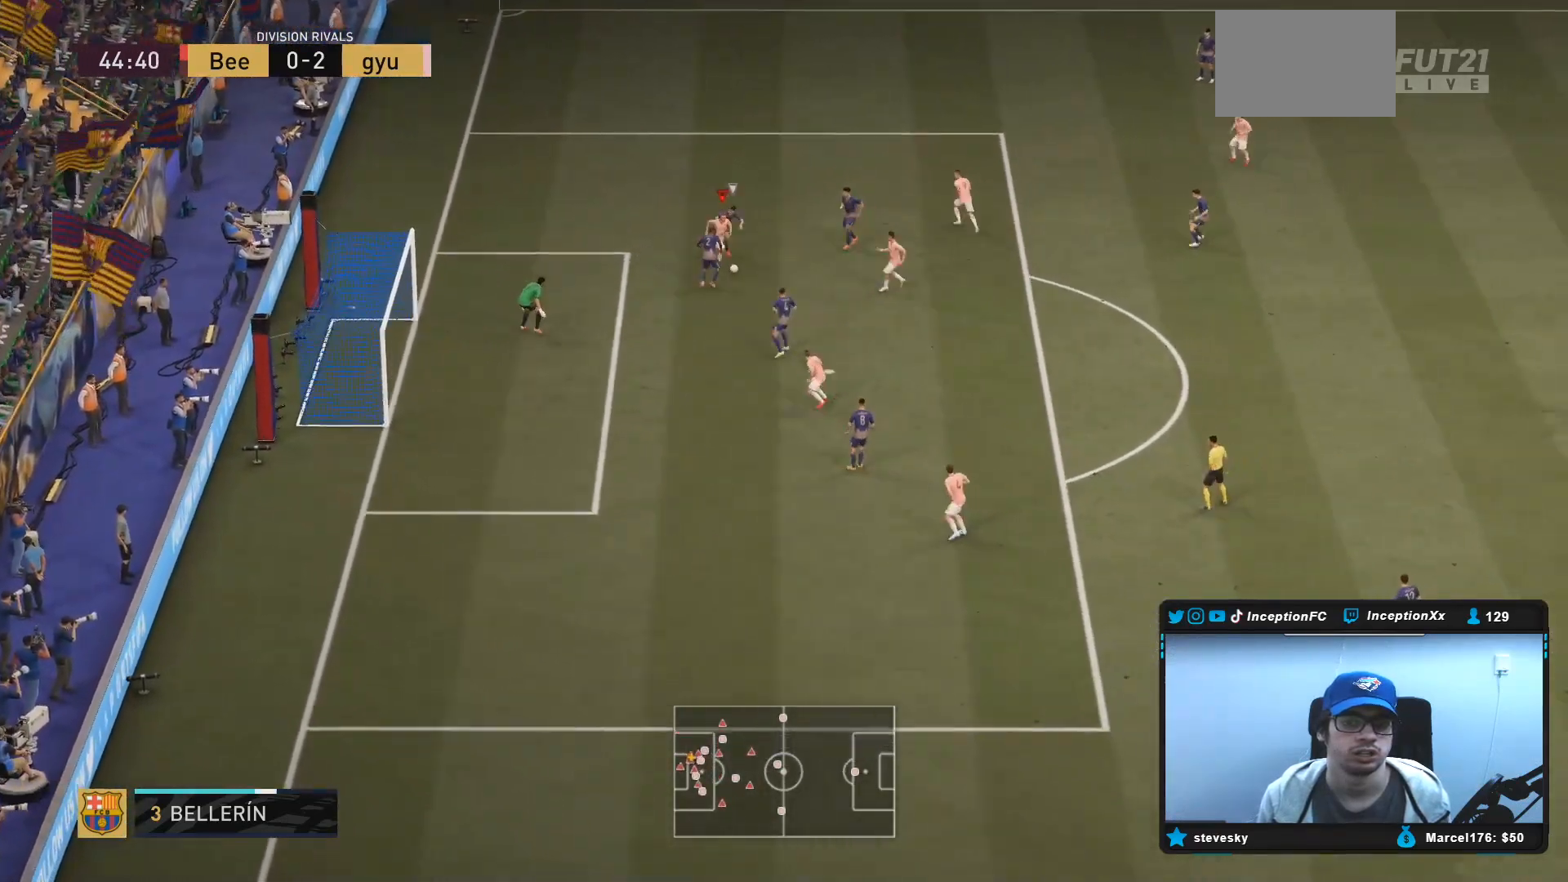
Gameplay with a controller (PlayStation layout); each line is a JSON object with the inputs held at the frame after it. "events" lists button and stick changes between this image and that frame as [ms after this image, input, new state], when the widget could be followed in between. Not read: L3 R3.
{"buttons": [], "left_stick": "up-left", "right_stick": "center", "events": [[50, "left_stick", "up-left"], [67, "L2", "down"], [83, "CIRCLE", "up"], [83, "R2", "down"], [250, "R2", "up"], [267, "L2", "up"]]}
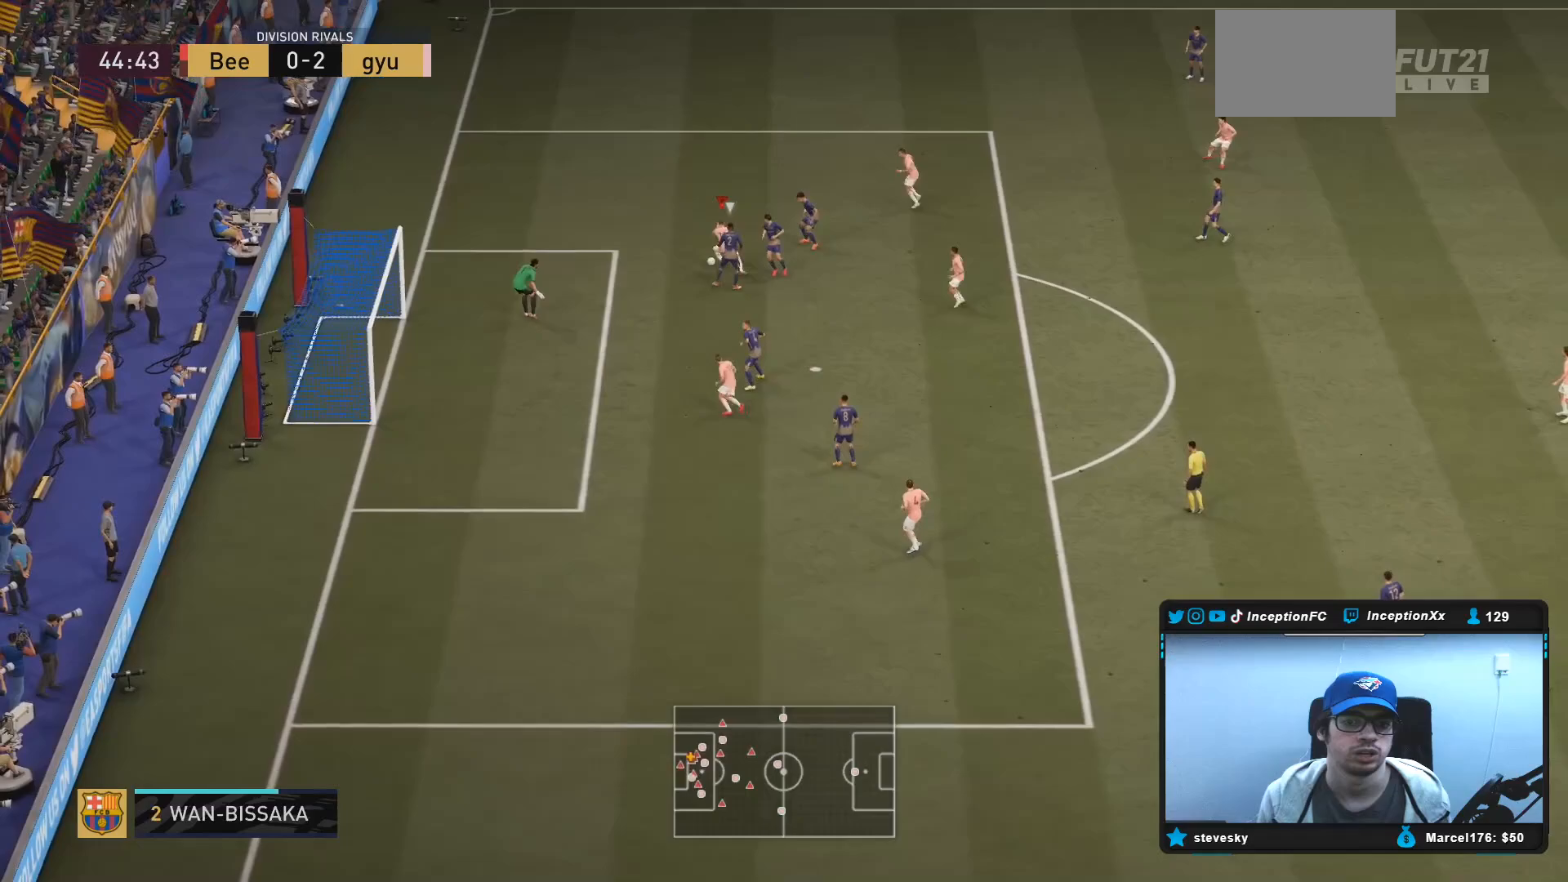
{"buttons": [], "left_stick": "left", "right_stick": "center", "events": [[50, "left_stick", "left"]]}
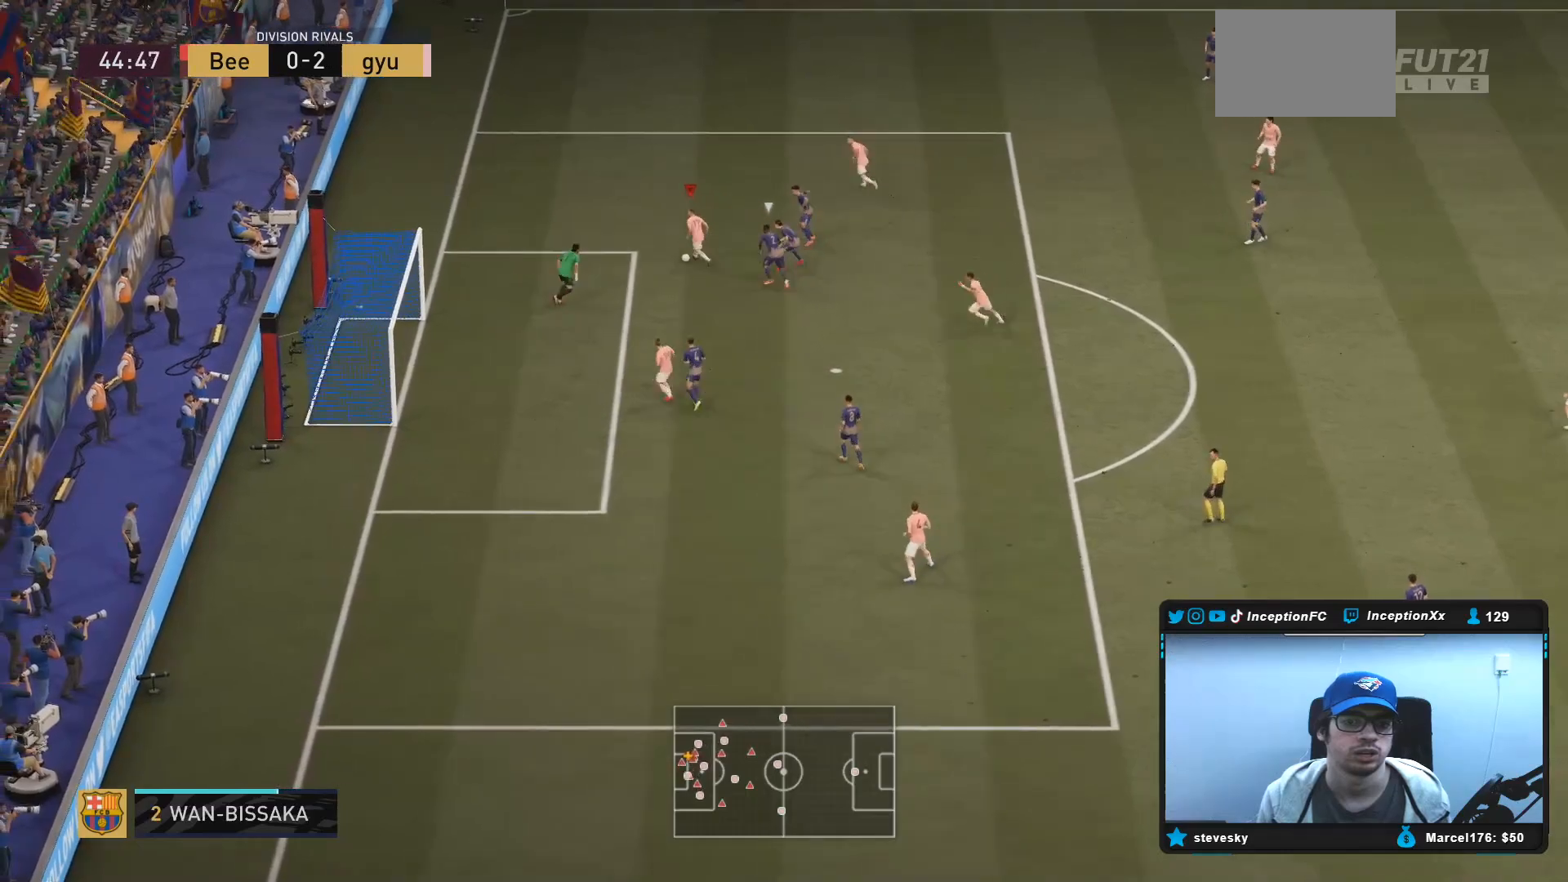
{"buttons": [], "left_stick": "up-left", "right_stick": "center", "events": [[133, "left_stick", "center"], [217, "left_stick", "up-left"]]}
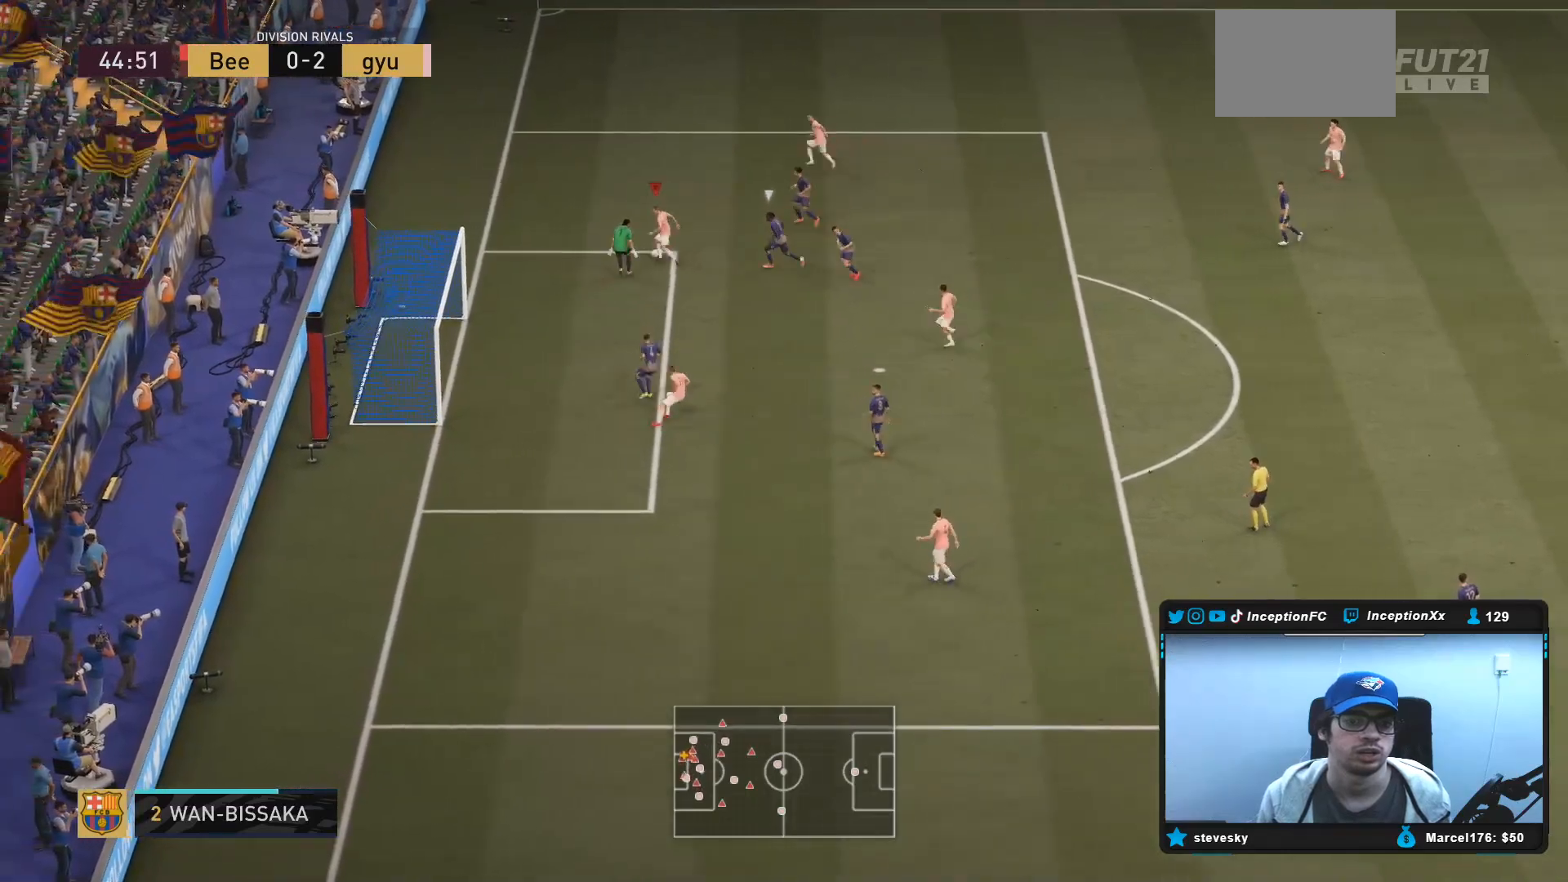
{"buttons": [], "left_stick": "up-left", "right_stick": "center", "events": [[133, "CIRCLE", "down"], [300, "CIRCLE", "up"]]}
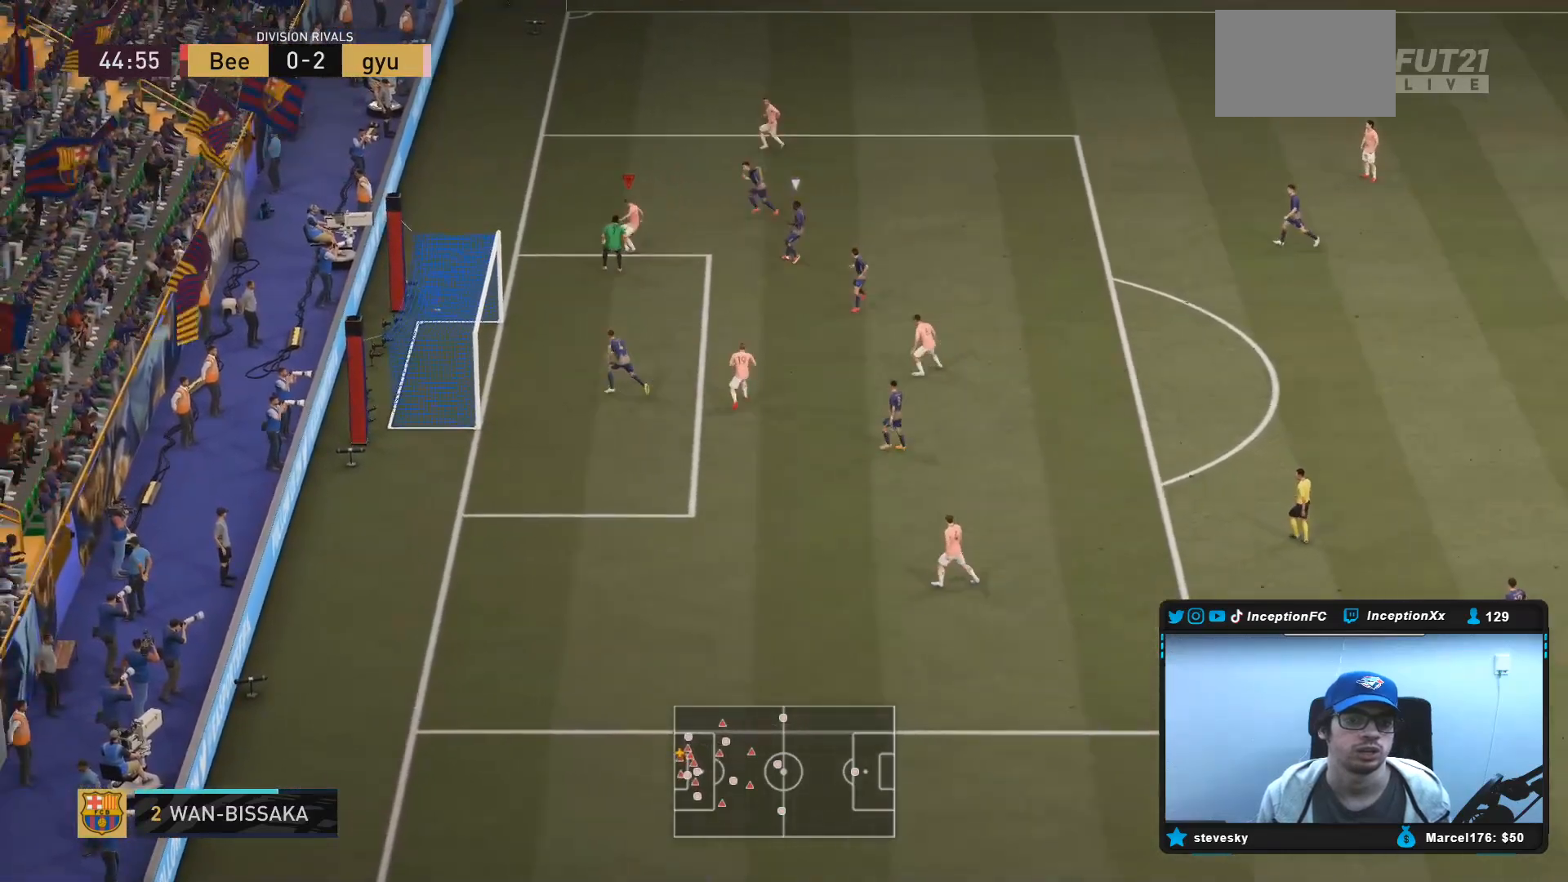
{"buttons": ["R2"], "left_stick": "center", "right_stick": "center", "events": [[283, "left_stick", "center"], [367, "R2", "down"]]}
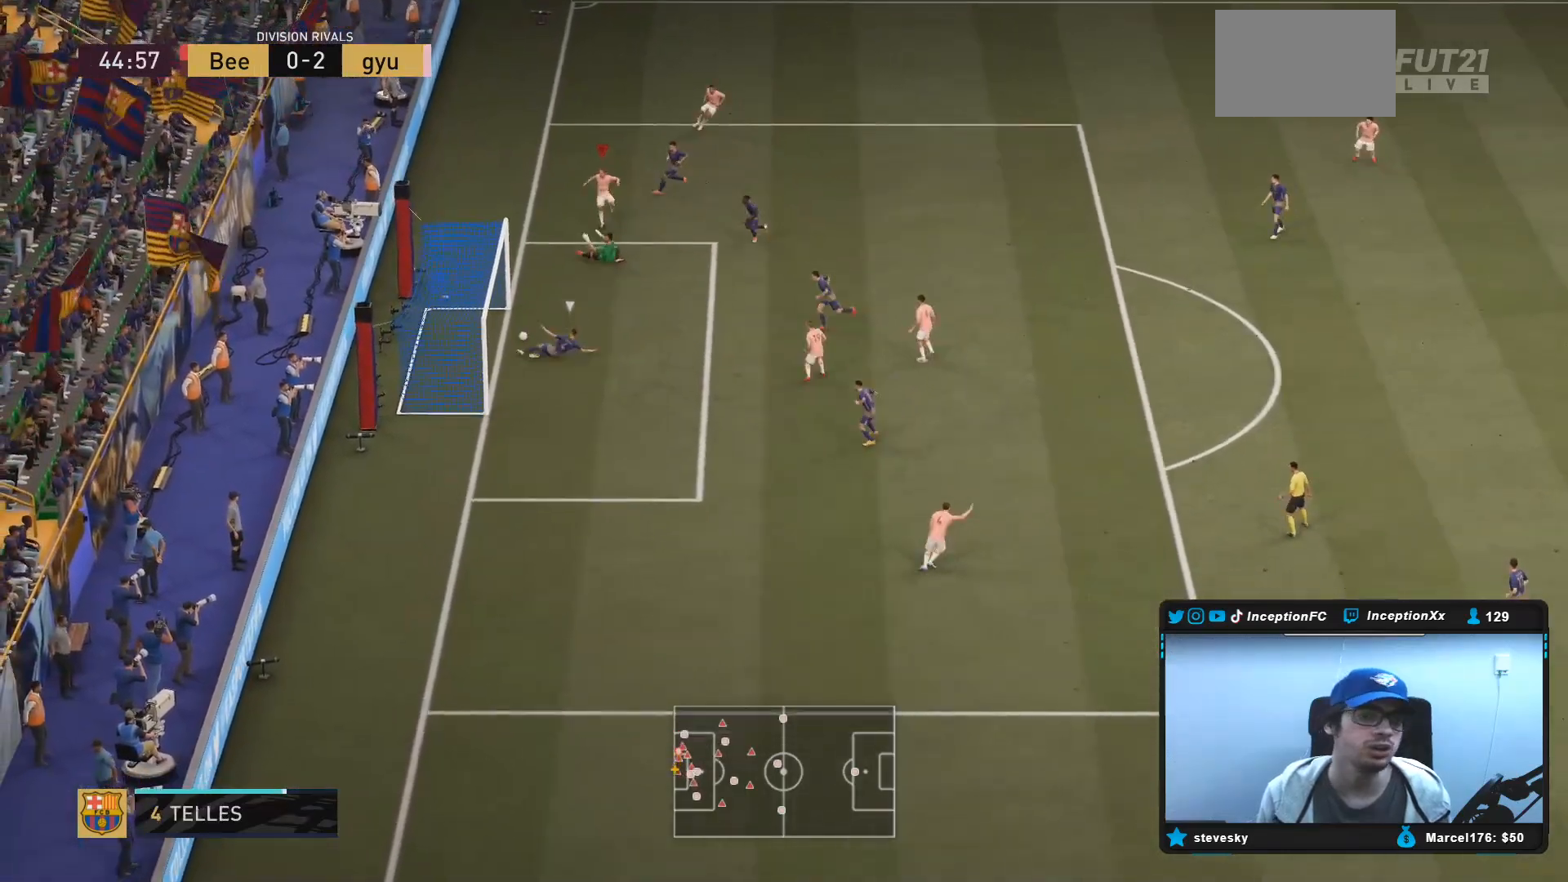
{"buttons": [], "left_stick": "up-left", "right_stick": "center", "events": [[50, "left_stick", "up-left"], [67, "R2", "up"]]}
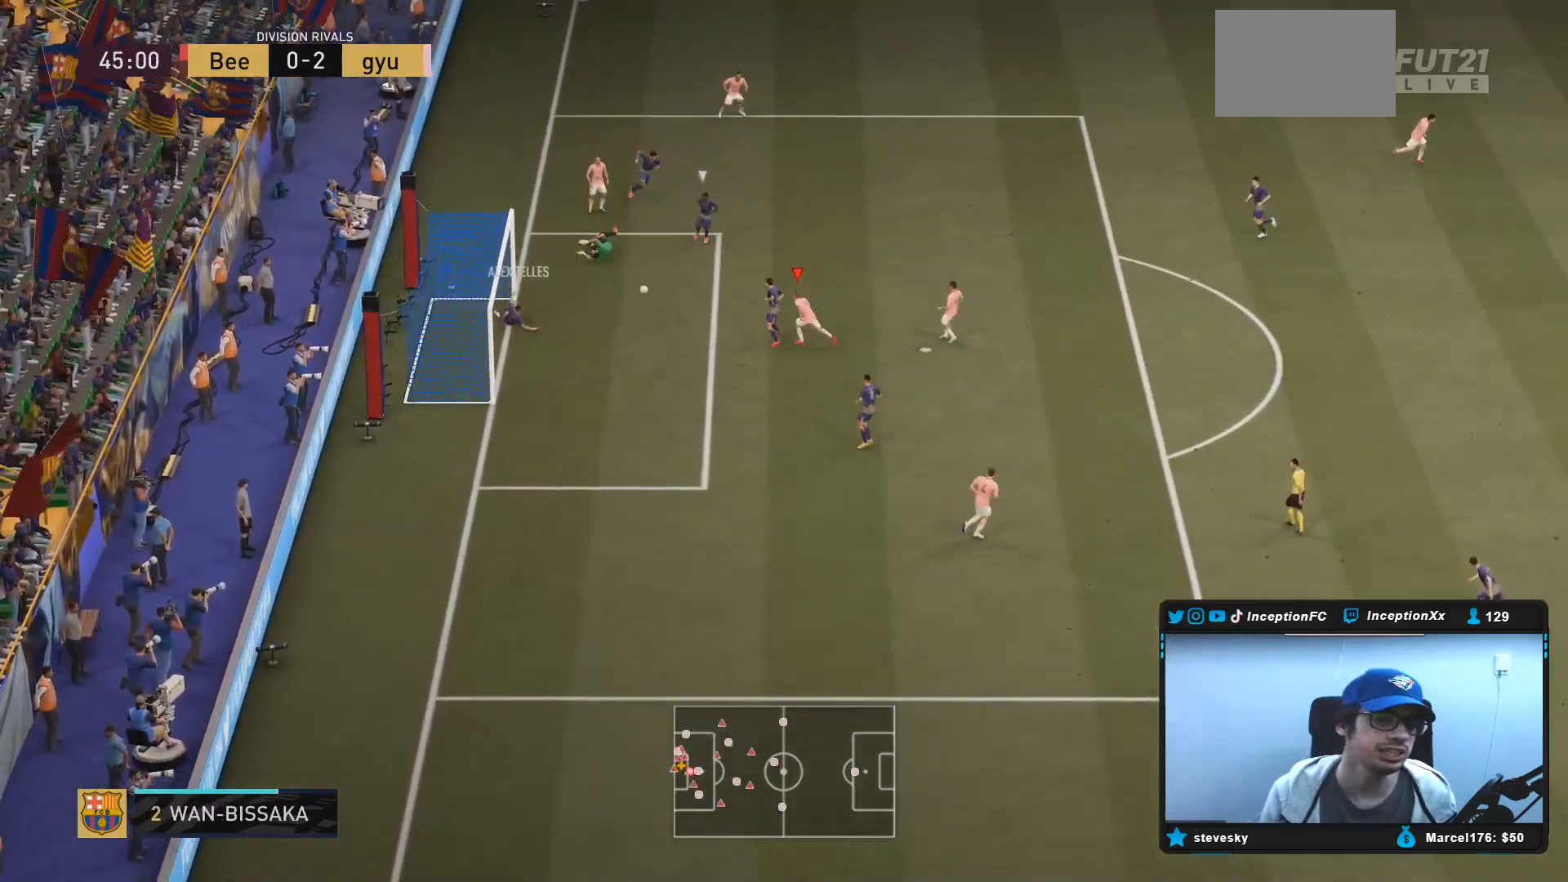
{"buttons": ["L2", "R2"], "left_stick": "up-right", "right_stick": "center", "events": [[50, "left_stick", "left"], [183, "left_stick", "up-left"], [283, "R2", "down"], [317, "left_stick", "up"], [350, "L2", "down"], [450, "left_stick", "up-right"]]}
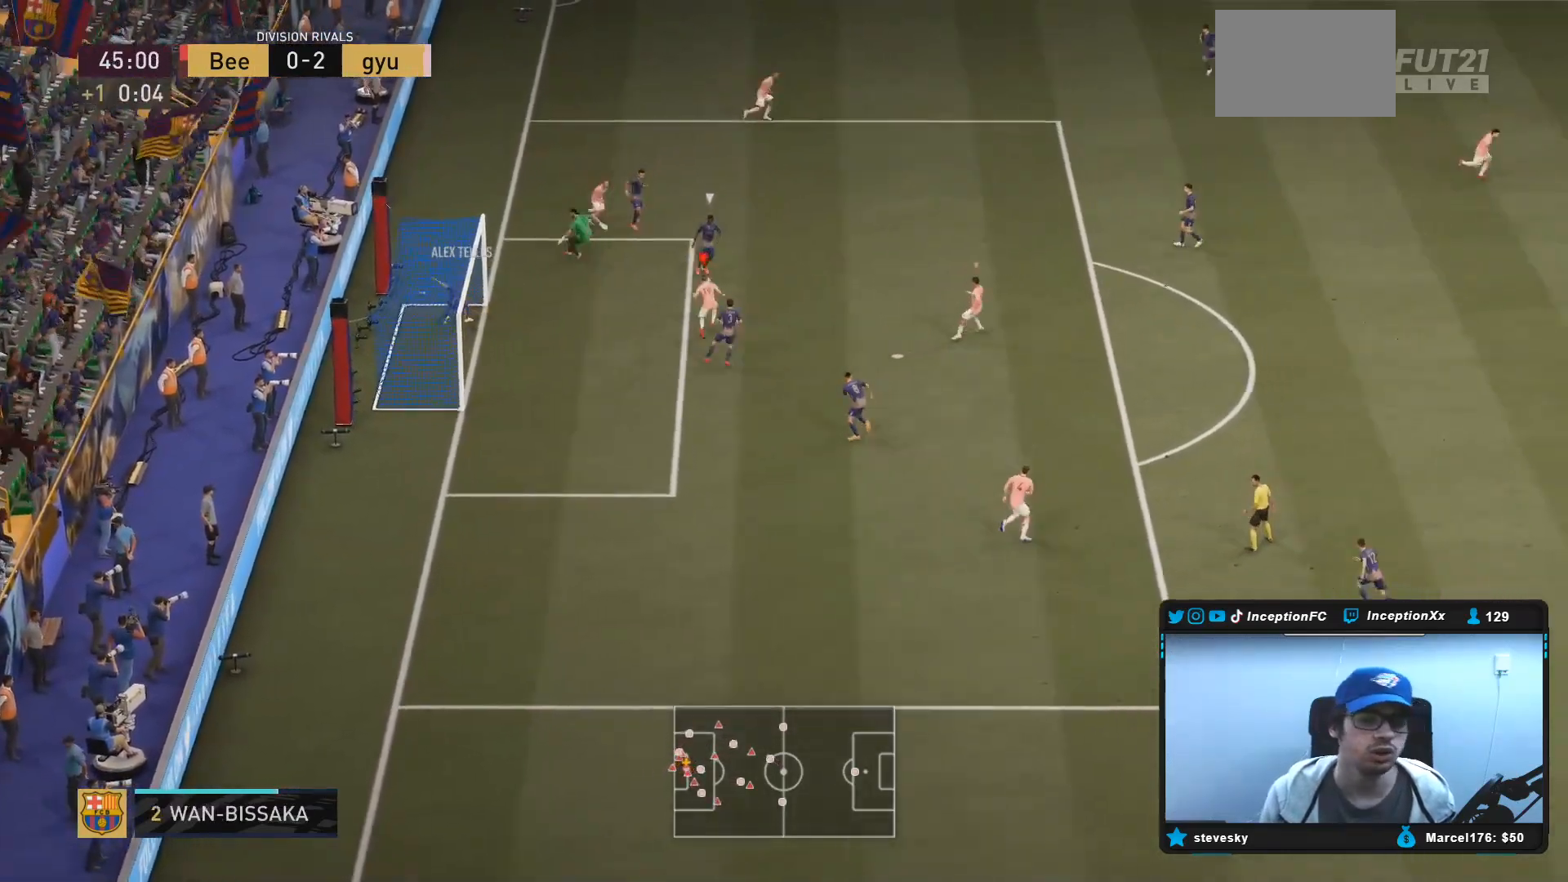
{"buttons": ["R1", "R2"], "left_stick": "up-right", "right_stick": "center", "events": [[300, "L2", "up"], [317, "right_stick", "right"], [433, "R1", "down"], [433, "right_stick", "center"]]}
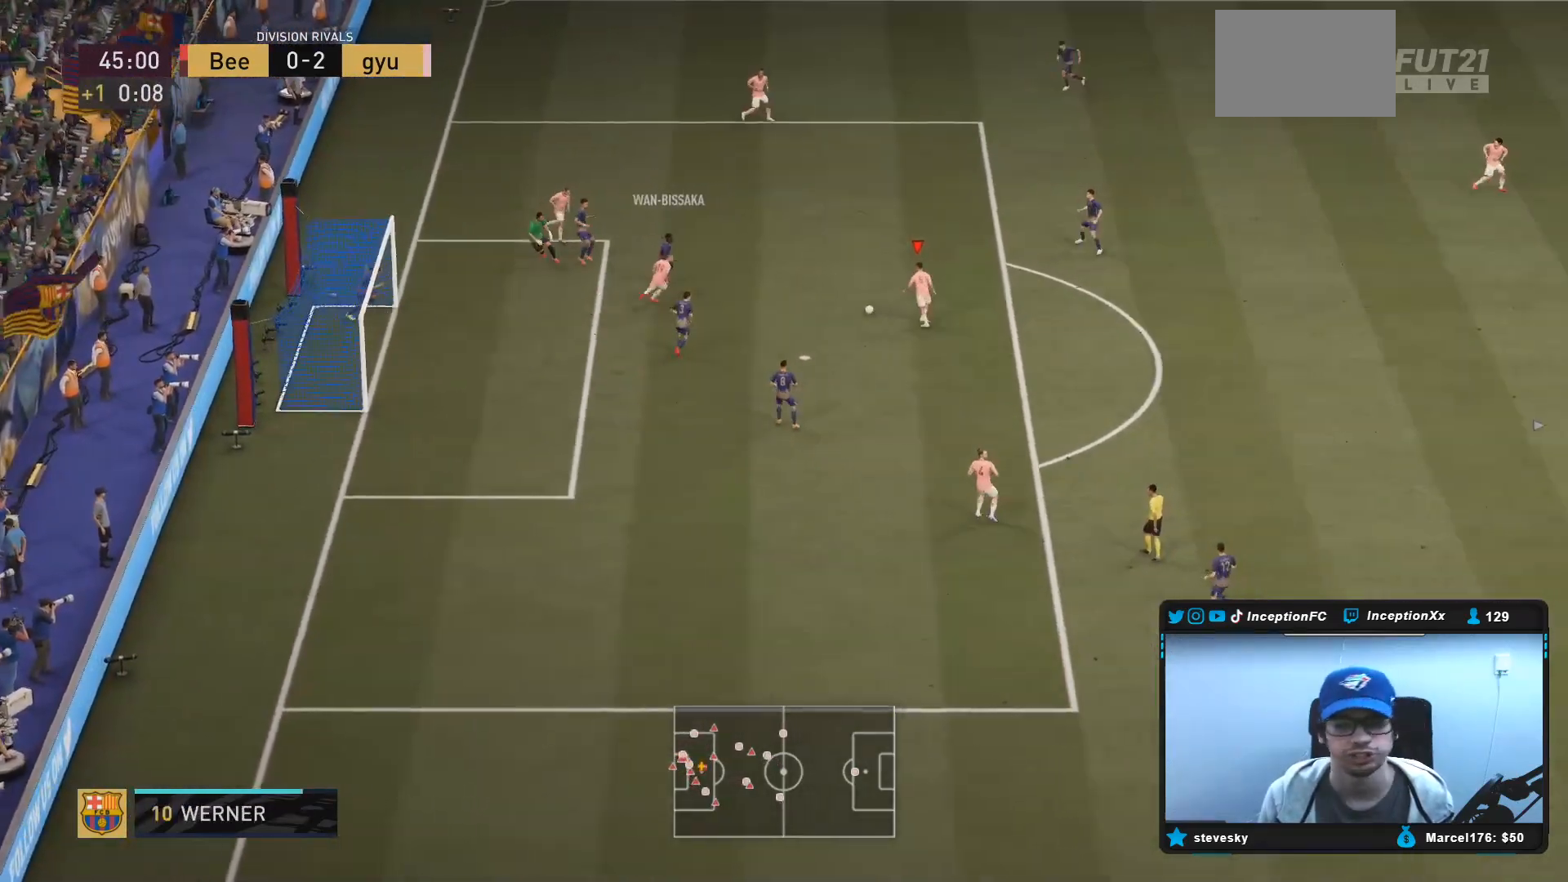
{"buttons": ["R2"], "left_stick": "up-right", "right_stick": "center", "events": [[33, "L2", "down"], [67, "R1", "up"], [283, "L2", "up"], [300, "R1", "down"], [400, "R1", "up"]]}
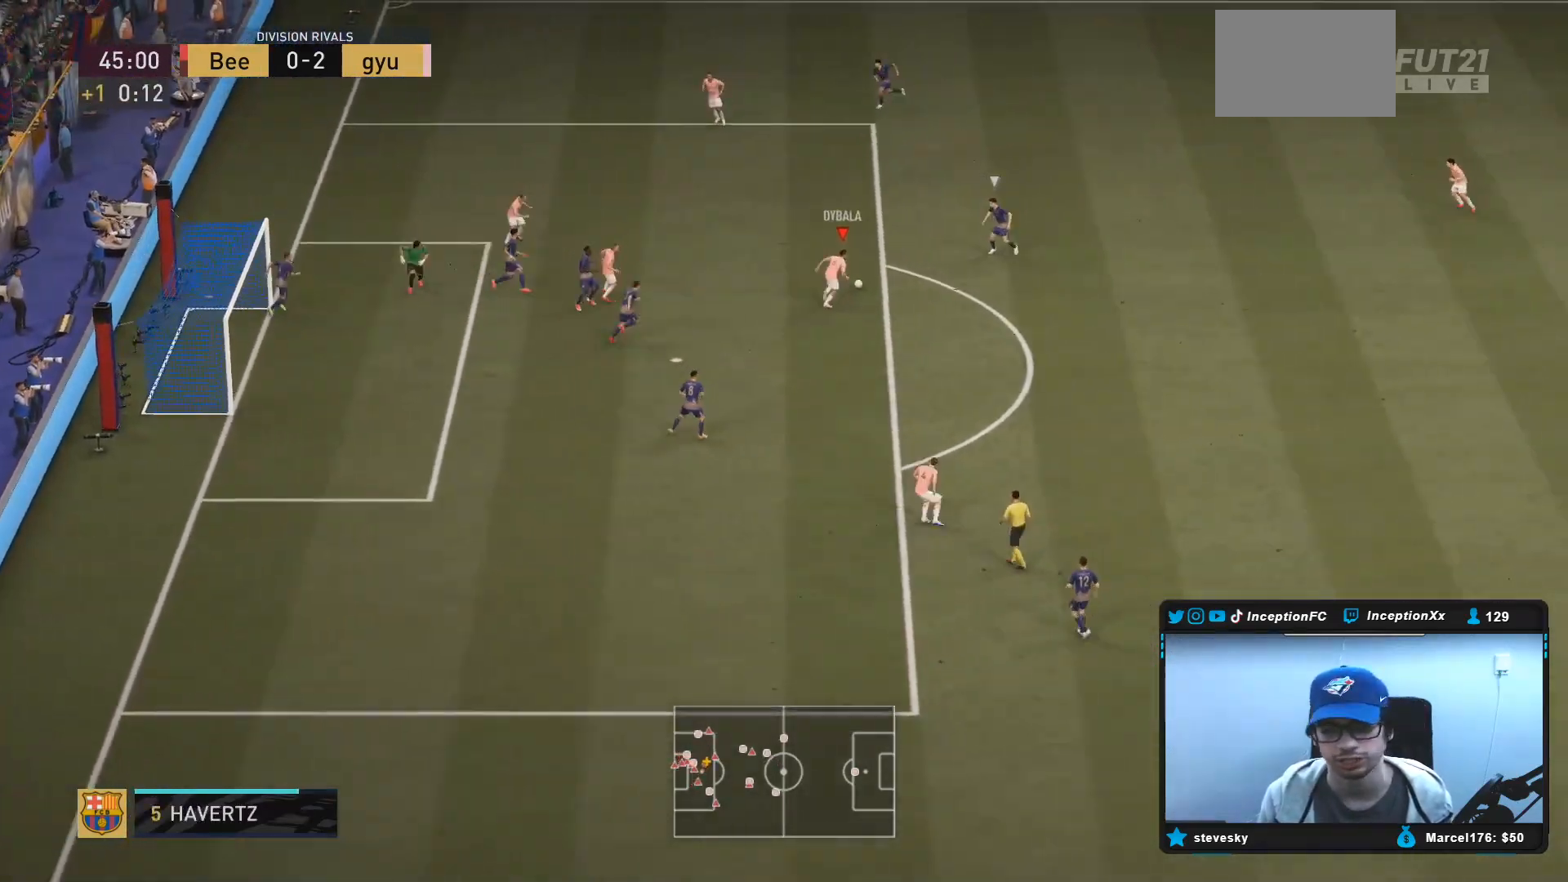
{"buttons": [], "left_stick": "up-left", "right_stick": "center", "events": [[183, "R2", "up"], [383, "left_stick", "up-left"]]}
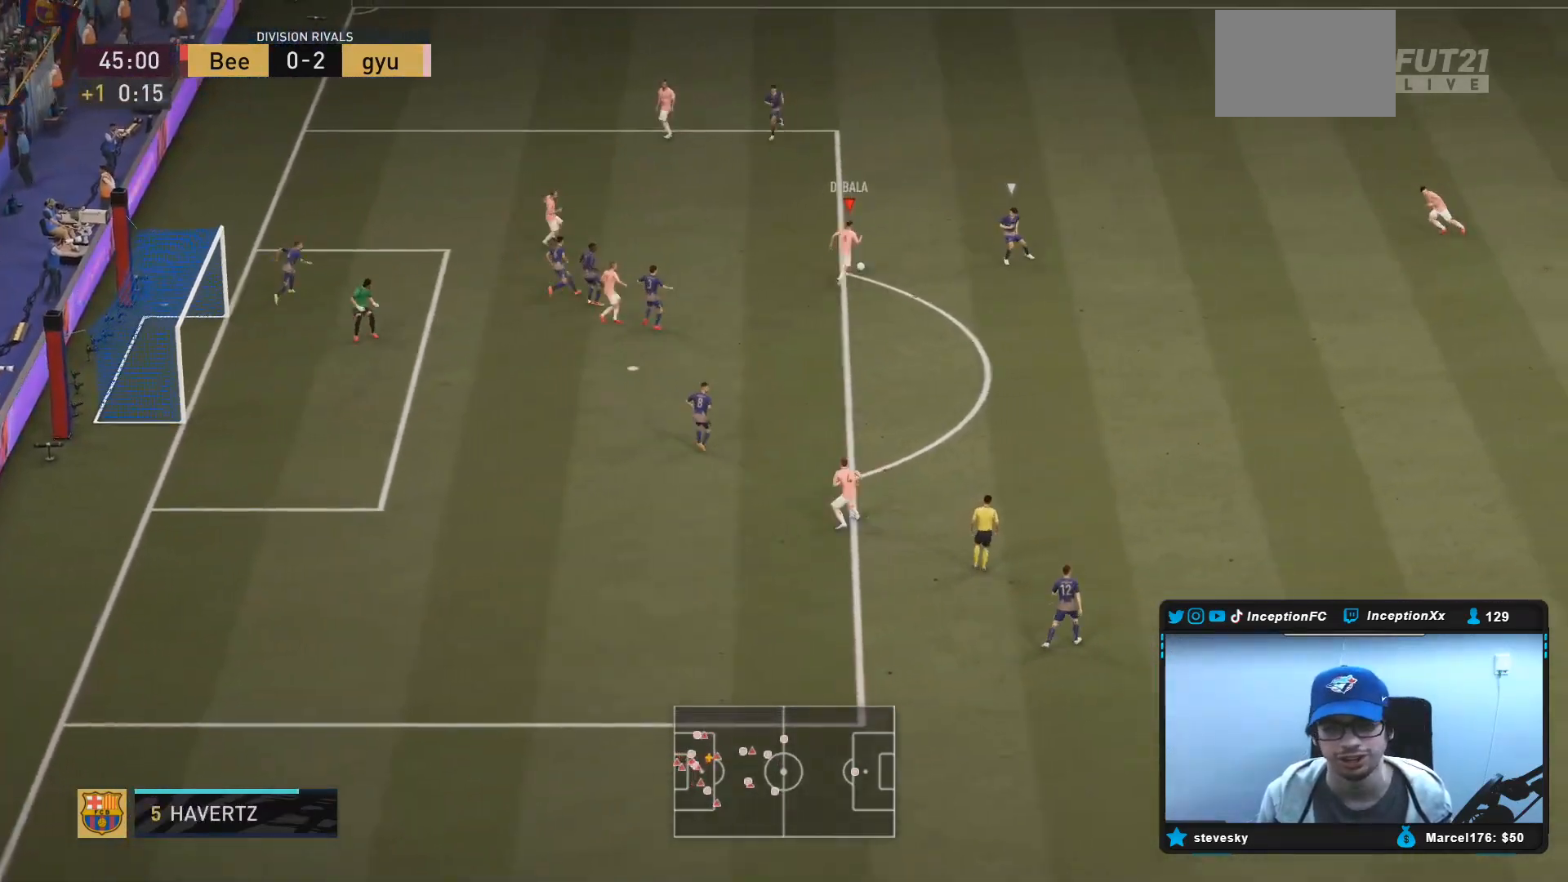
{"buttons": [], "left_stick": "up-left", "right_stick": "center", "events": []}
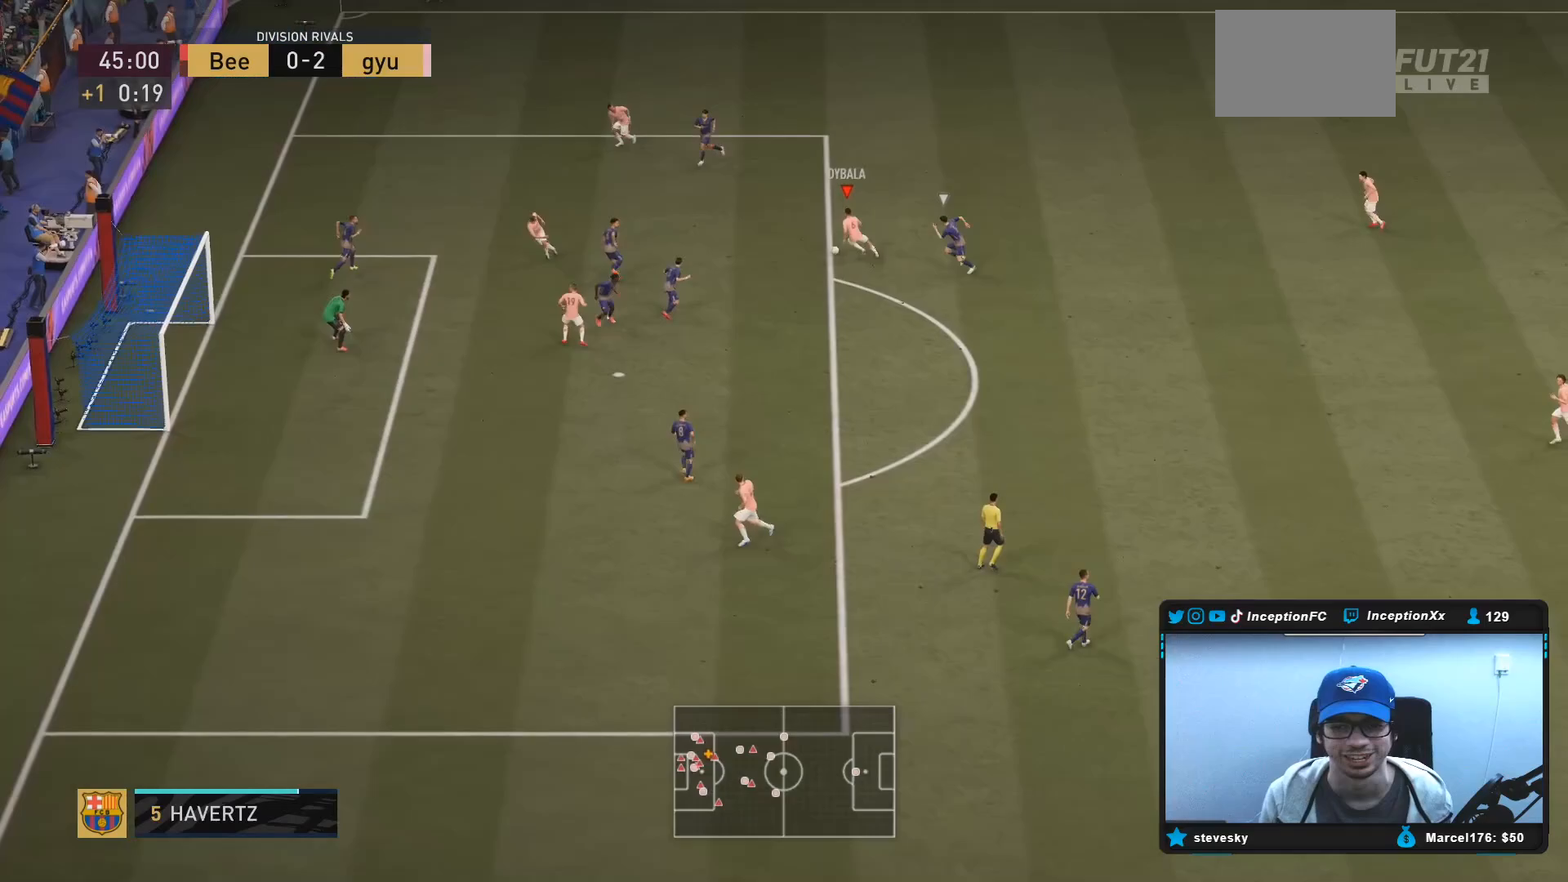
{"buttons": ["CROSS"], "left_stick": "up-right", "right_stick": "center", "events": [[183, "left_stick", "up"], [383, "CROSS", "down"], [417, "left_stick", "up-right"]]}
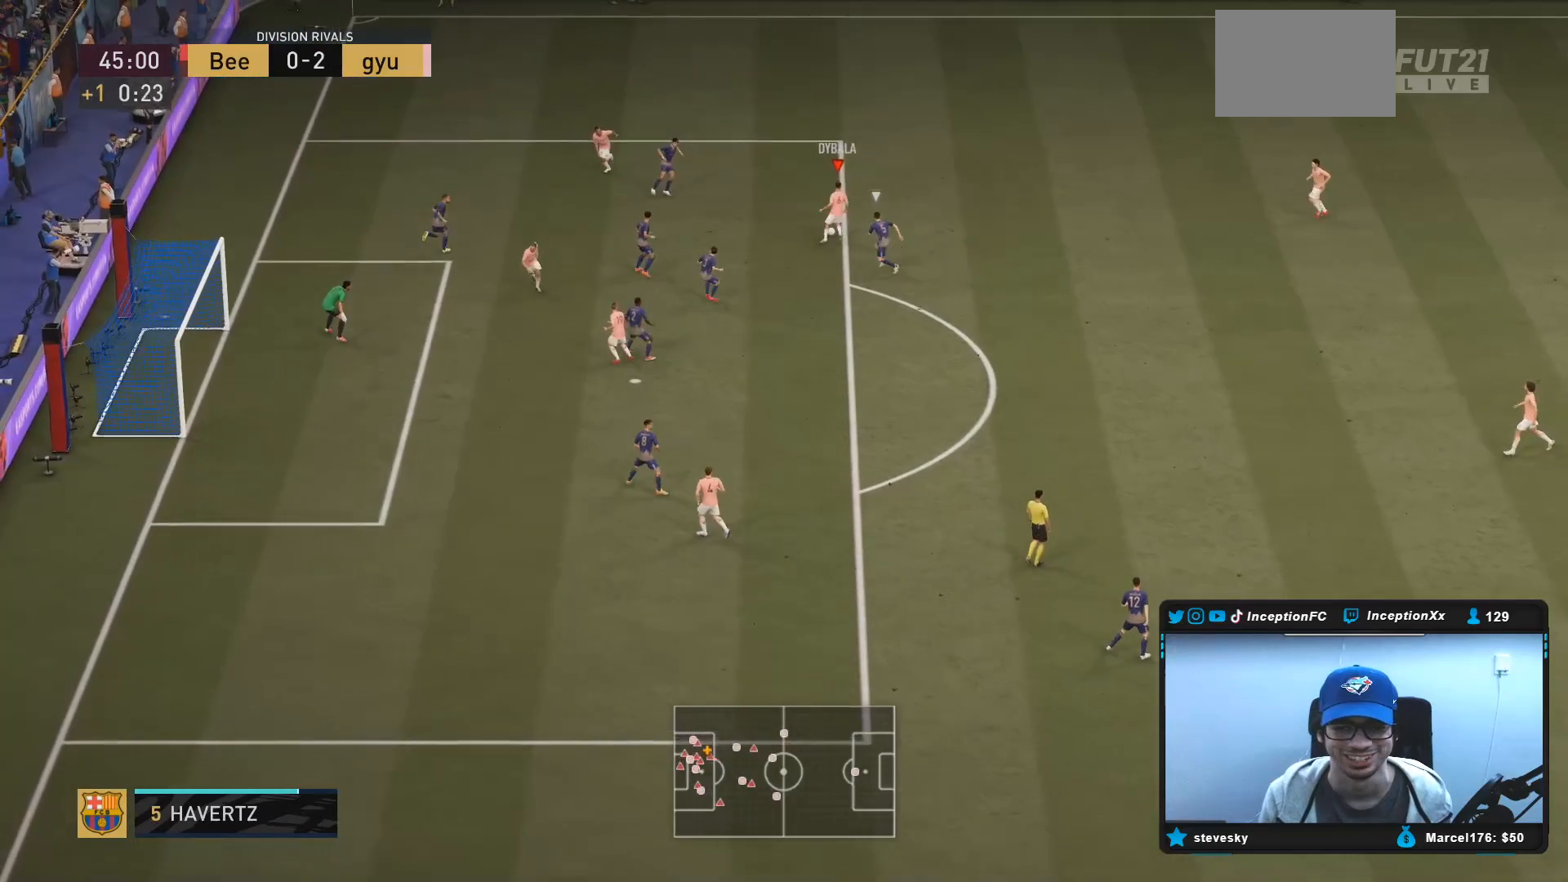
{"buttons": ["R2"], "left_stick": "left", "right_stick": "center", "events": [[50, "CROSS", "up"], [83, "left_stick", "right"], [300, "left_stick", "center"], [400, "R2", "down"], [433, "left_stick", "left"]]}
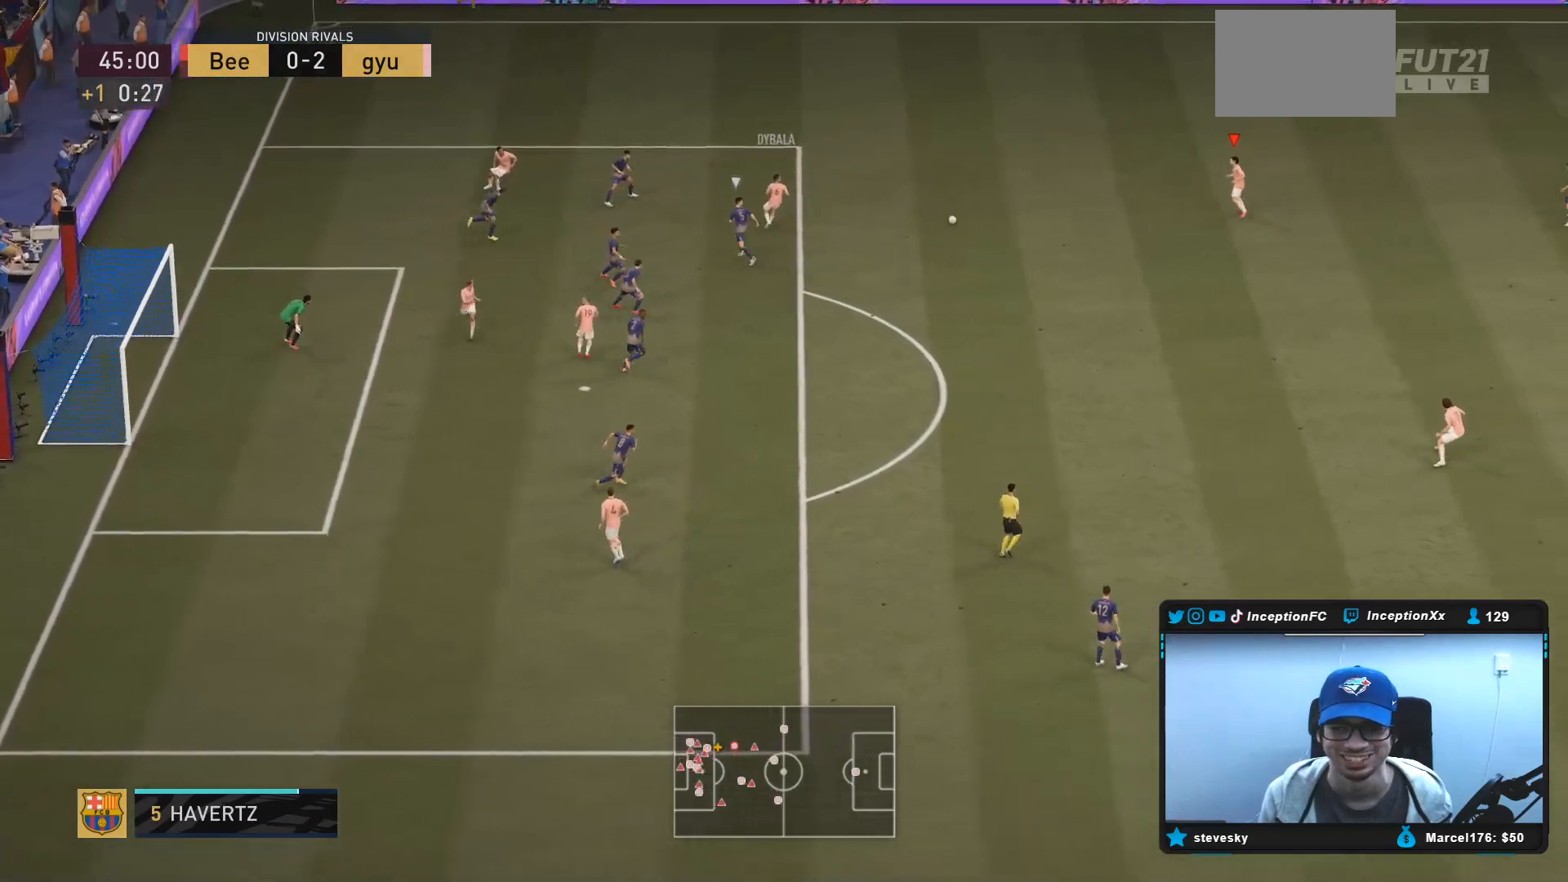
{"buttons": [], "left_stick": "down-left", "right_stick": "center", "events": [[33, "left_stick", "down-left"], [233, "R2", "up"]]}
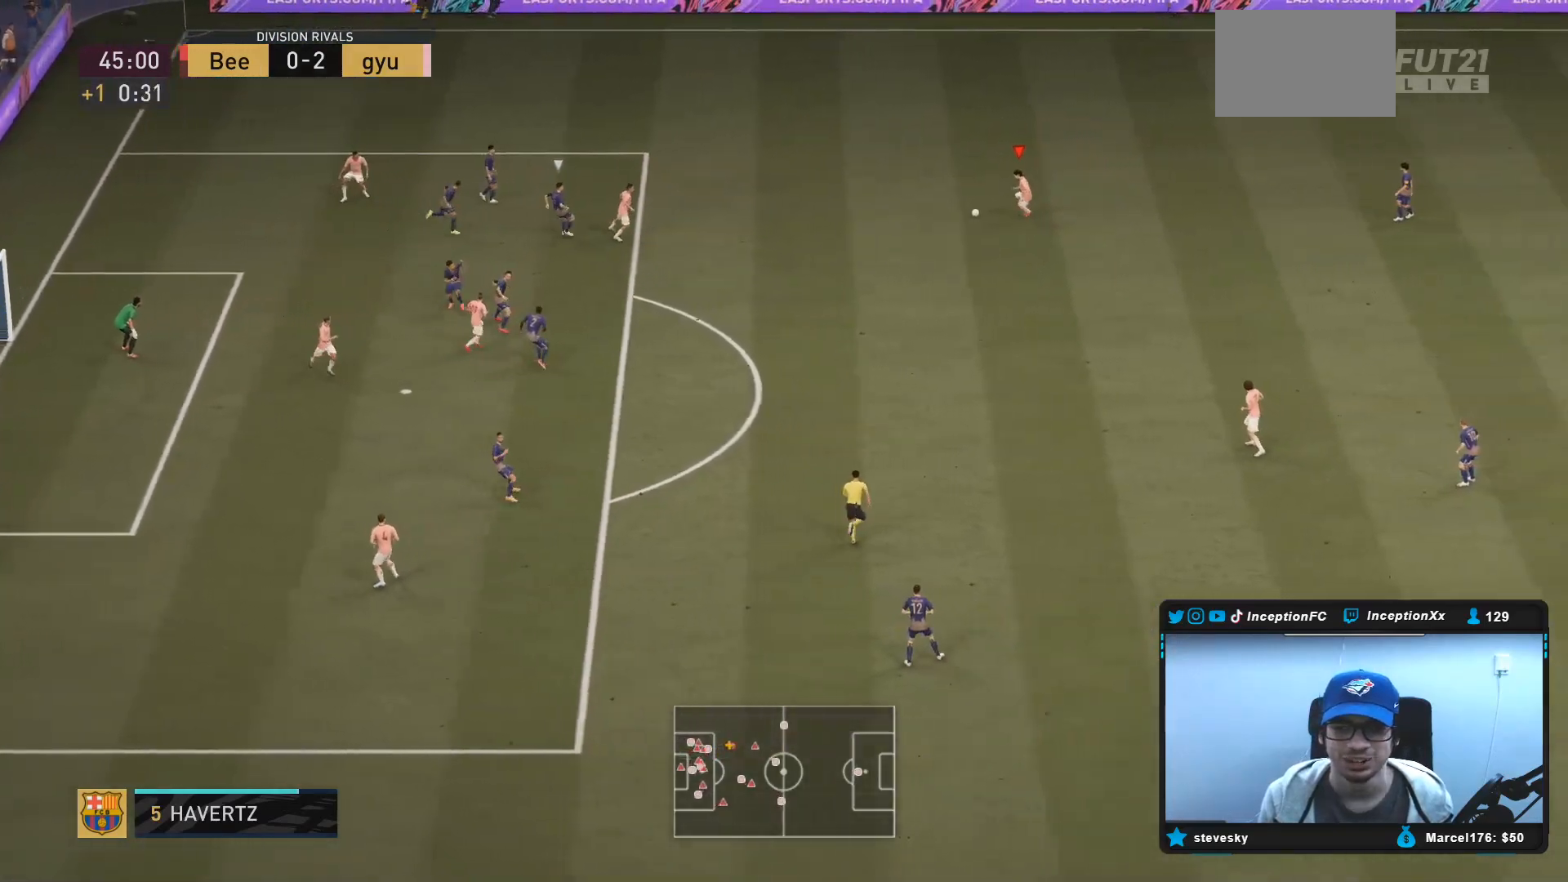
{"buttons": [], "left_stick": "down-right", "right_stick": "center", "events": [[200, "CROSS", "down"], [333, "left_stick", "down-right"], [367, "CROSS", "up"]]}
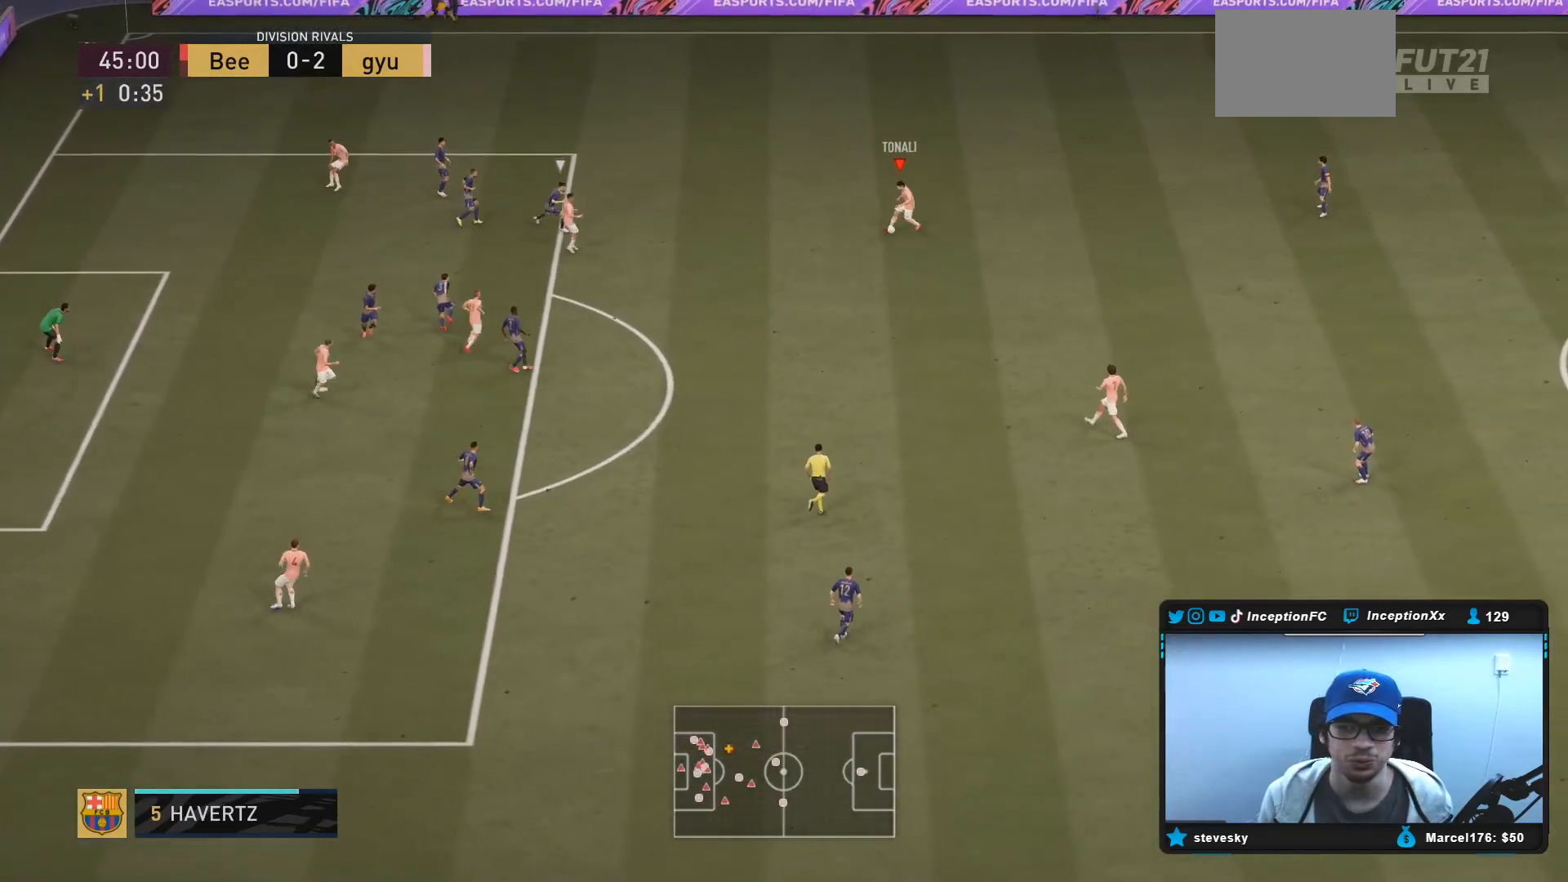
{"buttons": ["R2"], "left_stick": "up-left", "right_stick": "center", "events": [[50, "left_stick", "center"], [400, "R2", "down"], [400, "left_stick", "up-left"]]}
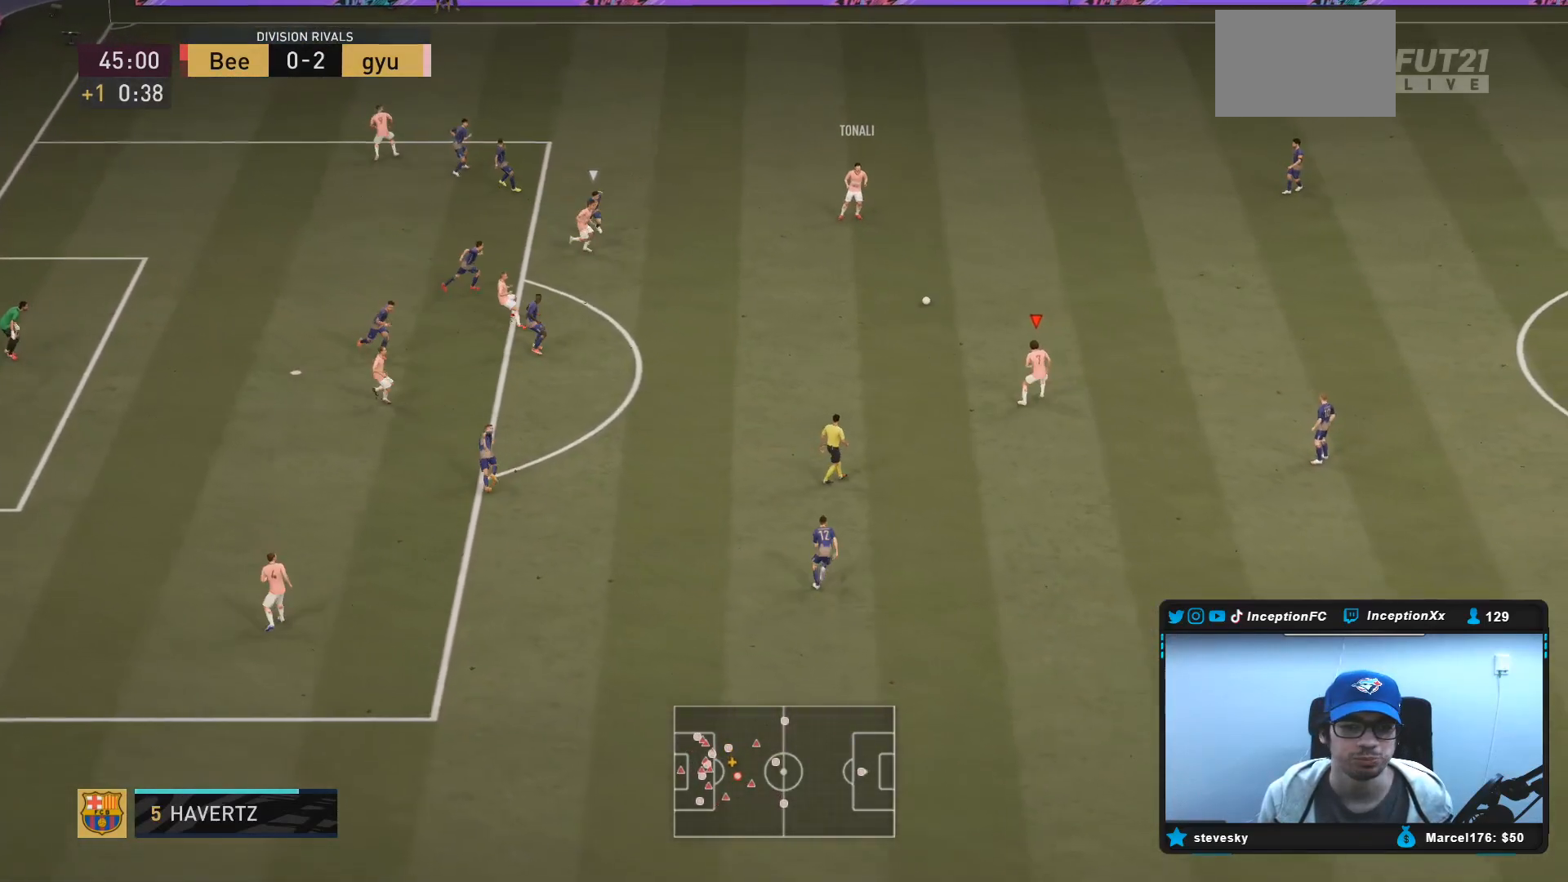
{"buttons": [], "left_stick": "center", "right_stick": "center", "events": [[250, "R2", "up"], [450, "left_stick", "center"]]}
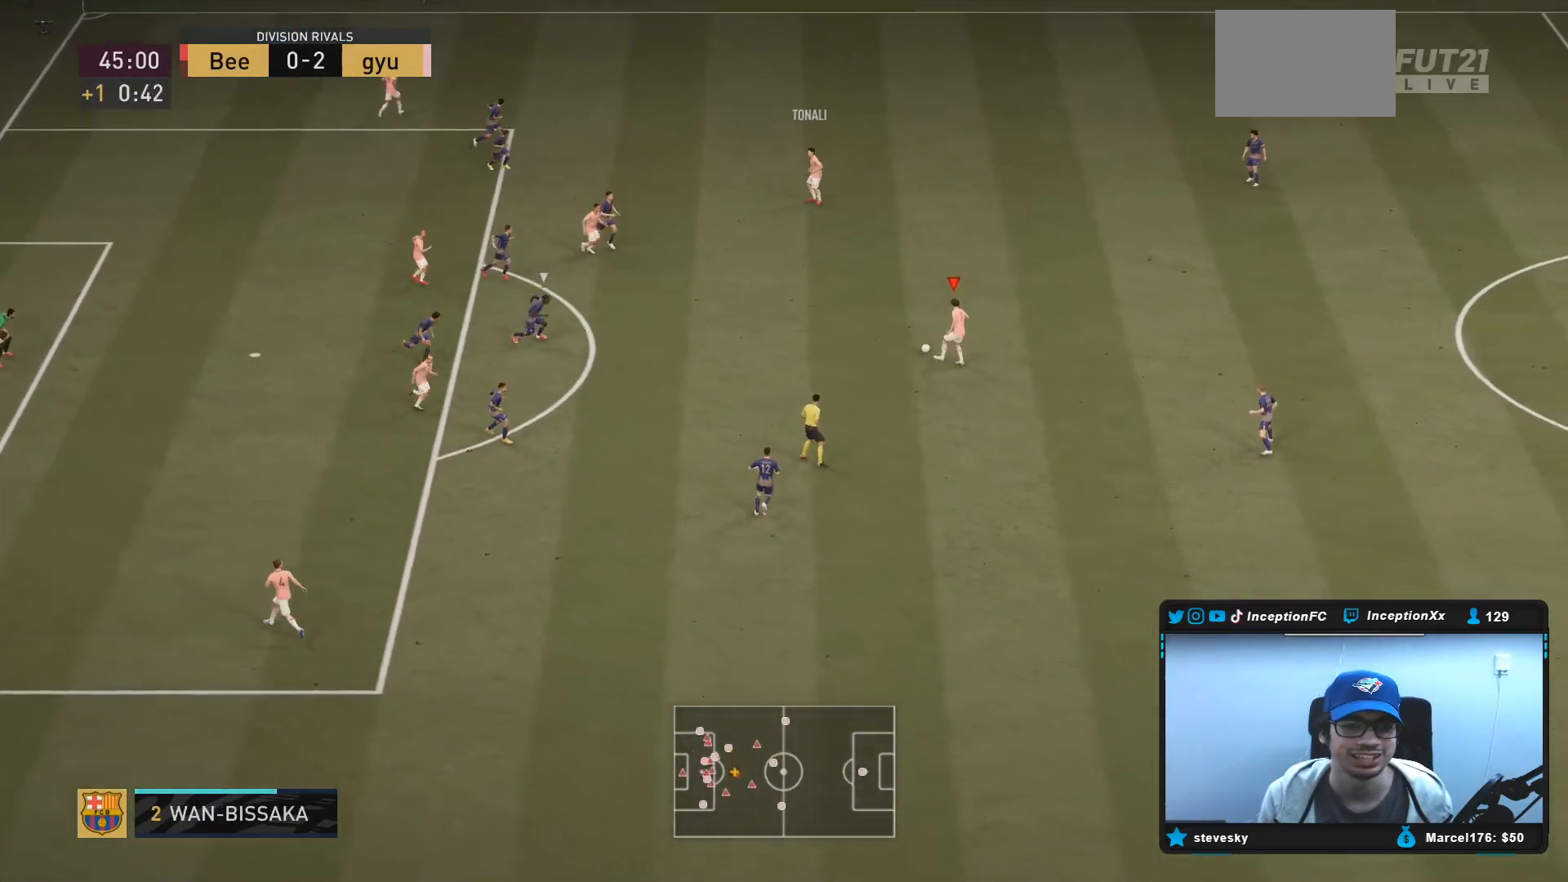
{"buttons": ["CROSS"], "left_stick": "down", "right_stick": "center", "events": [[200, "left_stick", "down"], [483, "CROSS", "down"]]}
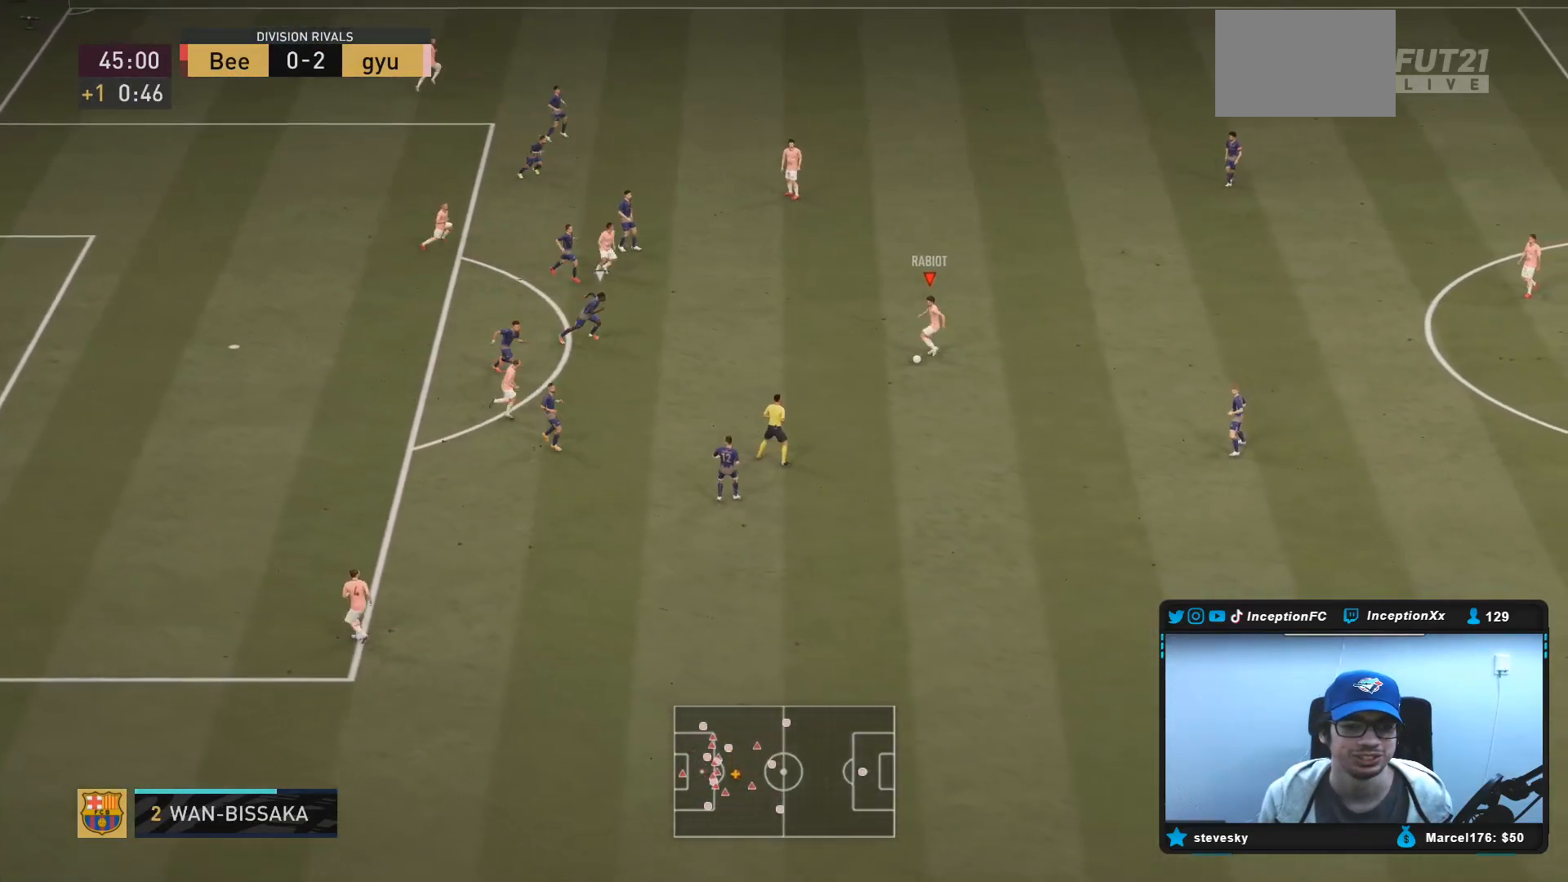
{"buttons": ["L1", "R2"], "left_stick": "up-right", "right_stick": "center", "events": [[17, "left_stick", "down-left"], [117, "CROSS", "up"], [183, "R2", "down"], [183, "left_stick", "up-right"], [433, "L1", "down"]]}
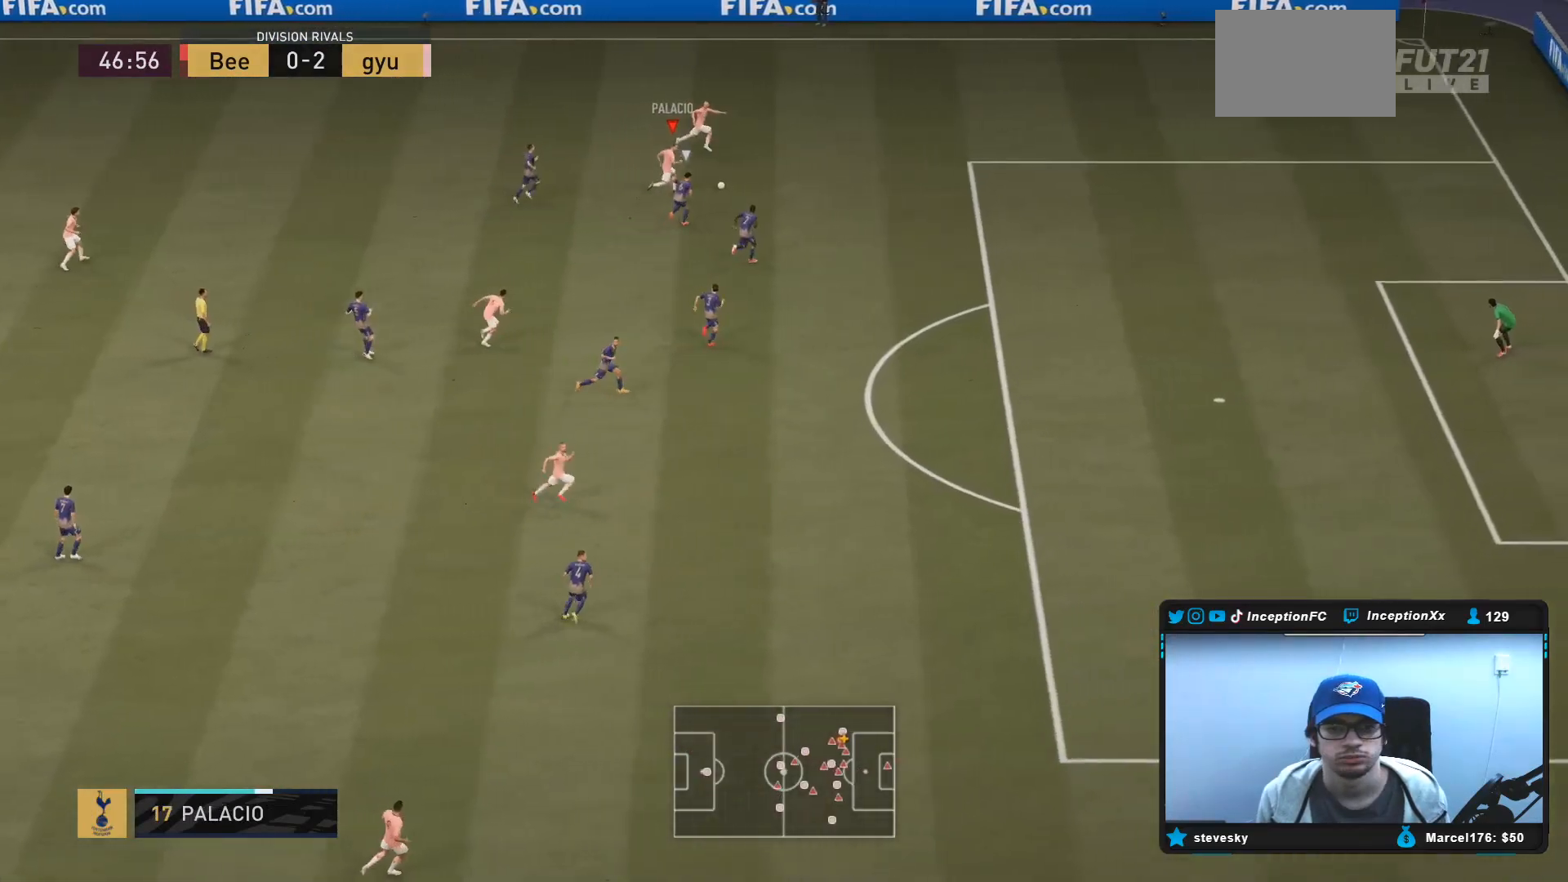
{"buttons": [], "left_stick": "down-left", "right_stick": "center", "events": [[17, "R2", "up"], [350, "L1", "up"], [383, "left_stick", "center"], [450, "left_stick", "down-left"]]}
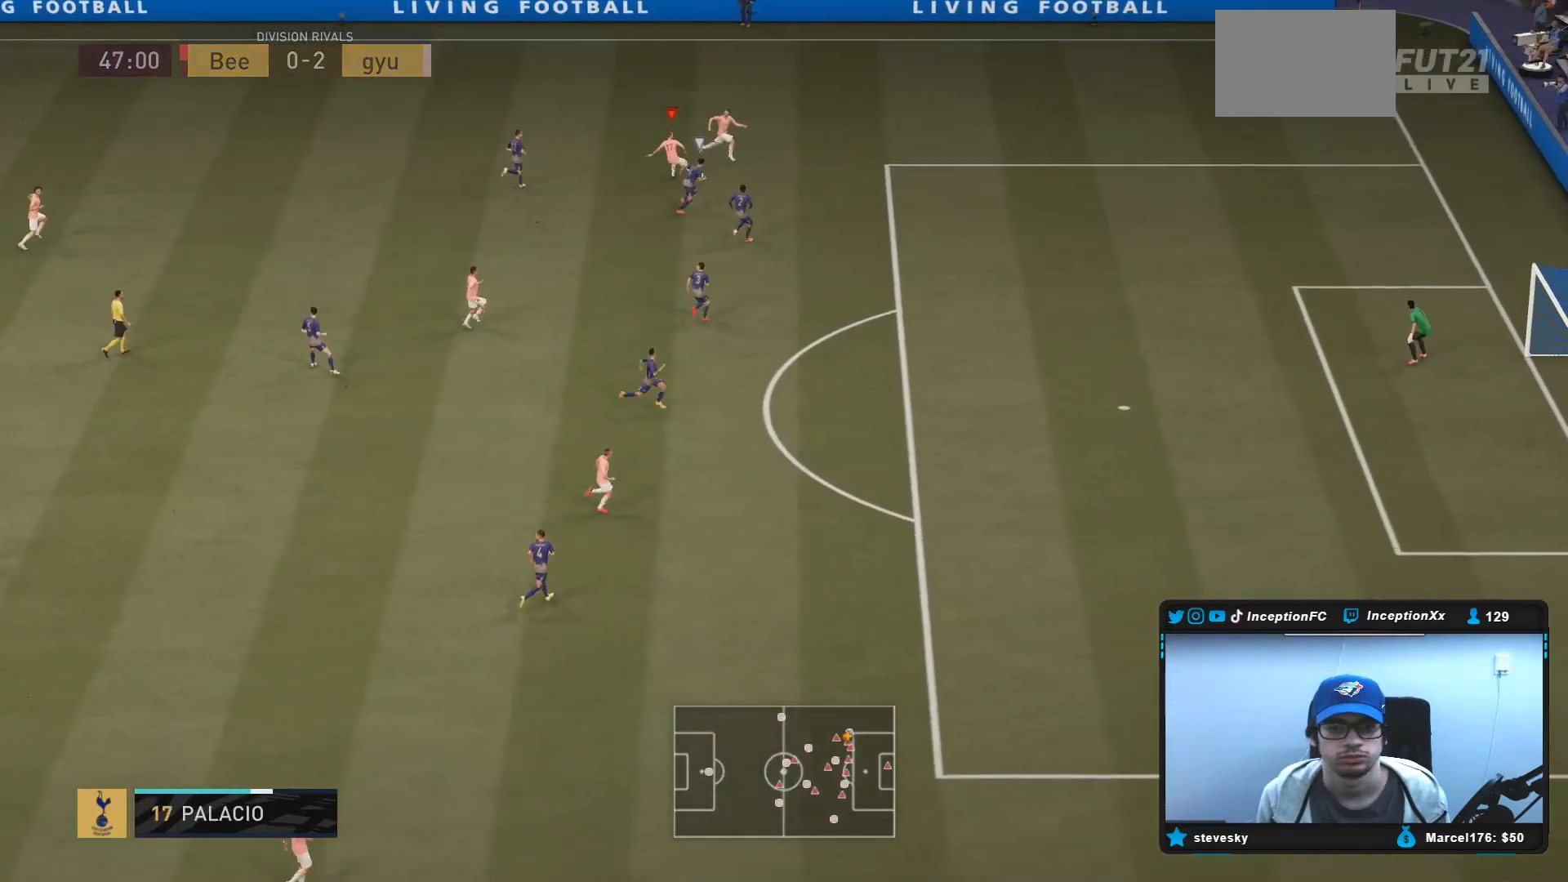
{"buttons": ["CROSS"], "left_stick": "down-left", "right_stick": "center", "events": [[317, "CIRCLE", "down"], [350, "CROSS", "down"], [417, "CIRCLE", "up"]]}
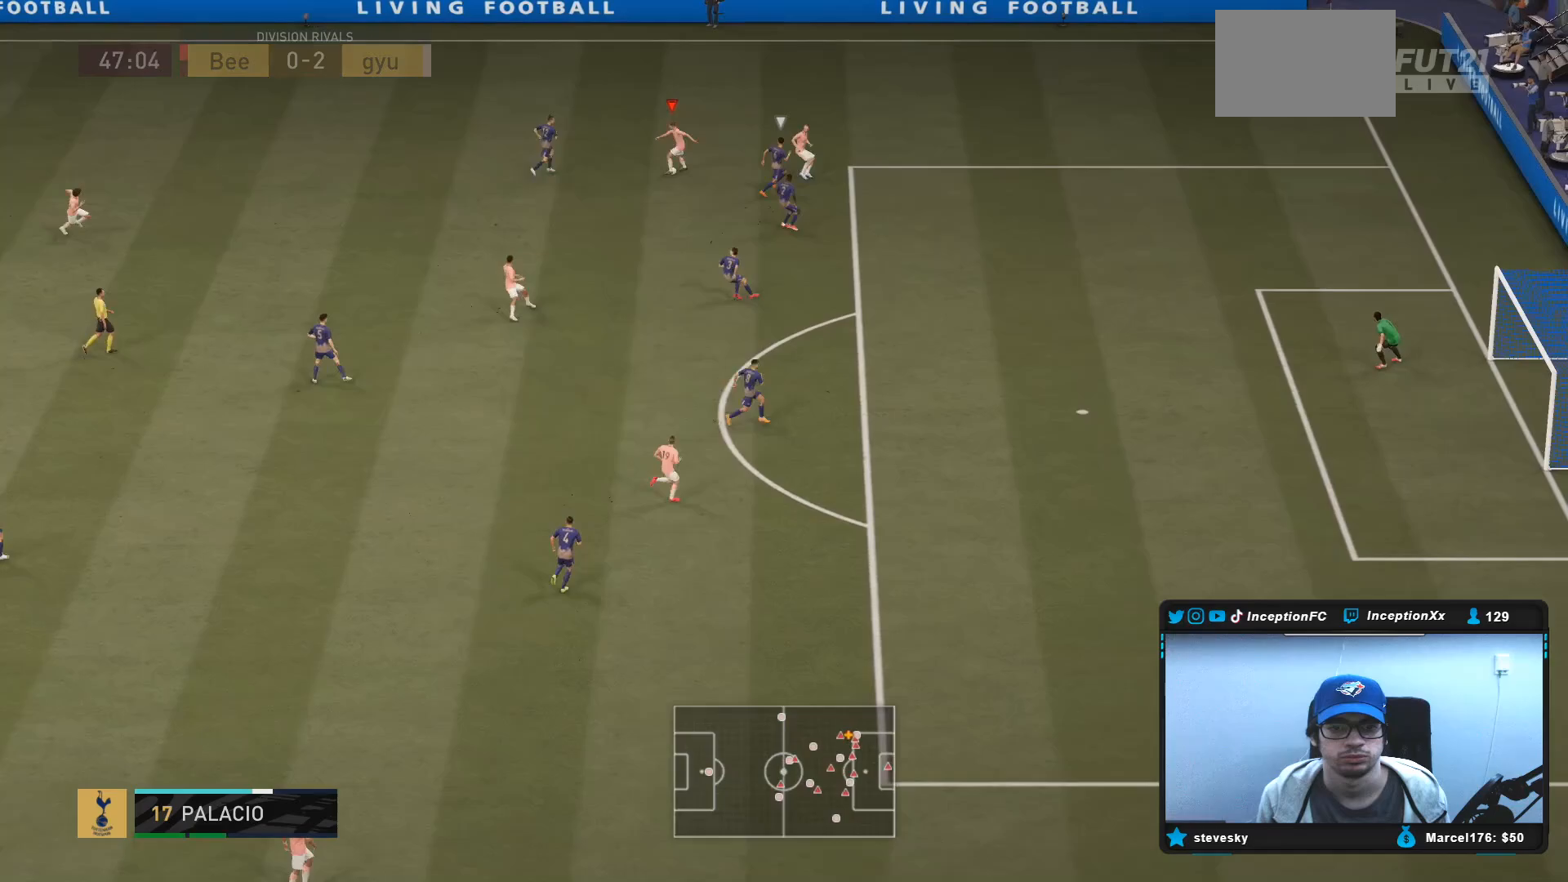
{"buttons": [], "left_stick": "down", "right_stick": "center", "events": [[17, "CROSS", "up"], [450, "left_stick", "down"]]}
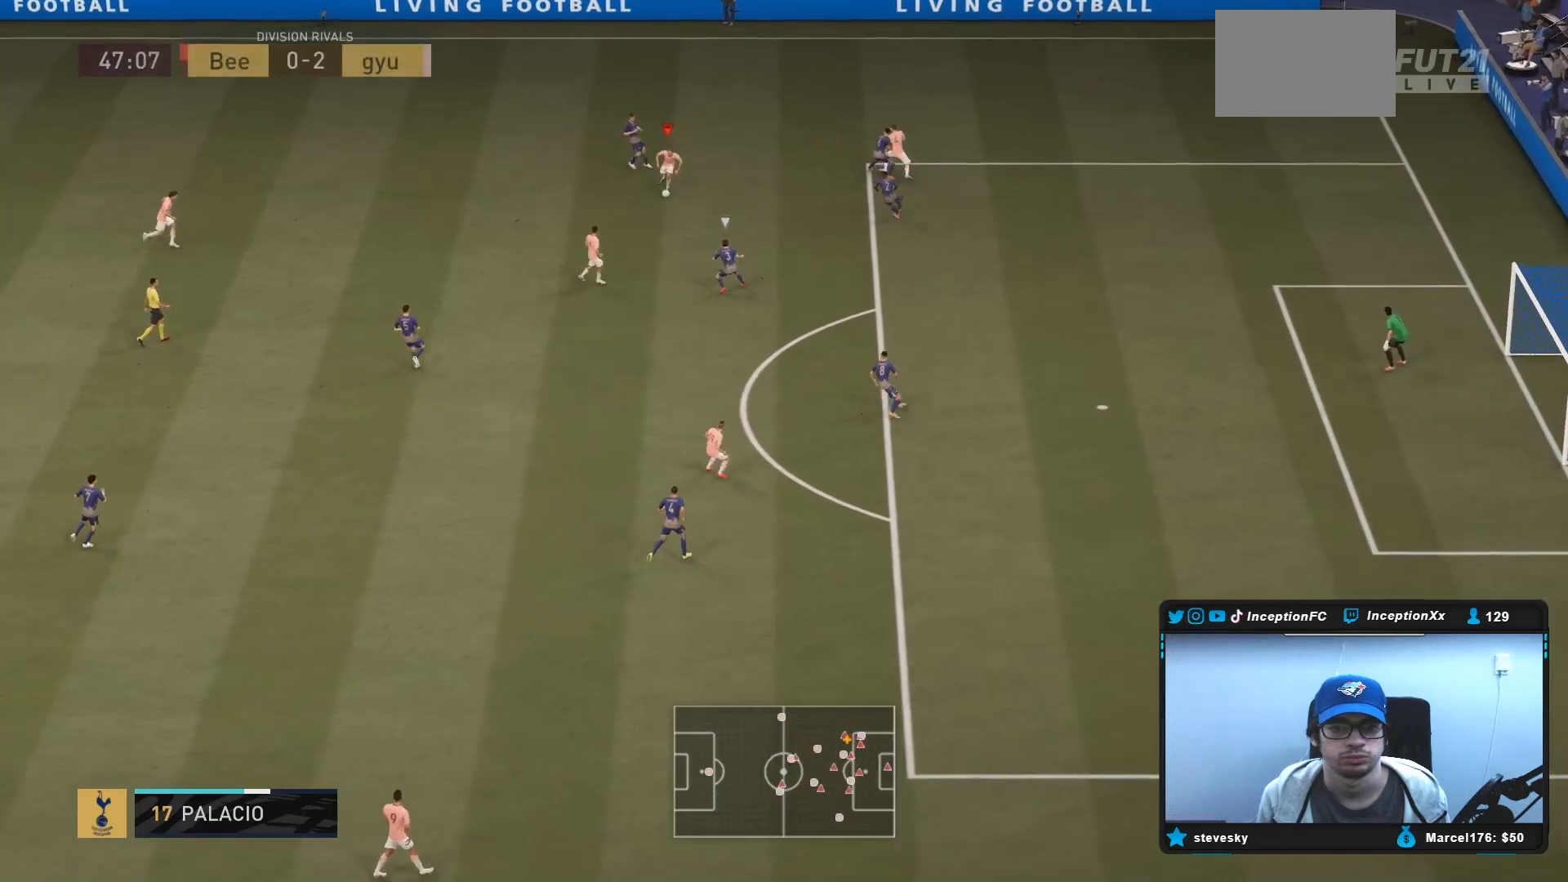
{"buttons": ["R1"], "left_stick": "down-right", "right_stick": "center", "events": [[233, "CIRCLE", "down"], [233, "R1", "down"], [467, "CIRCLE", "up"], [467, "left_stick", "down-right"]]}
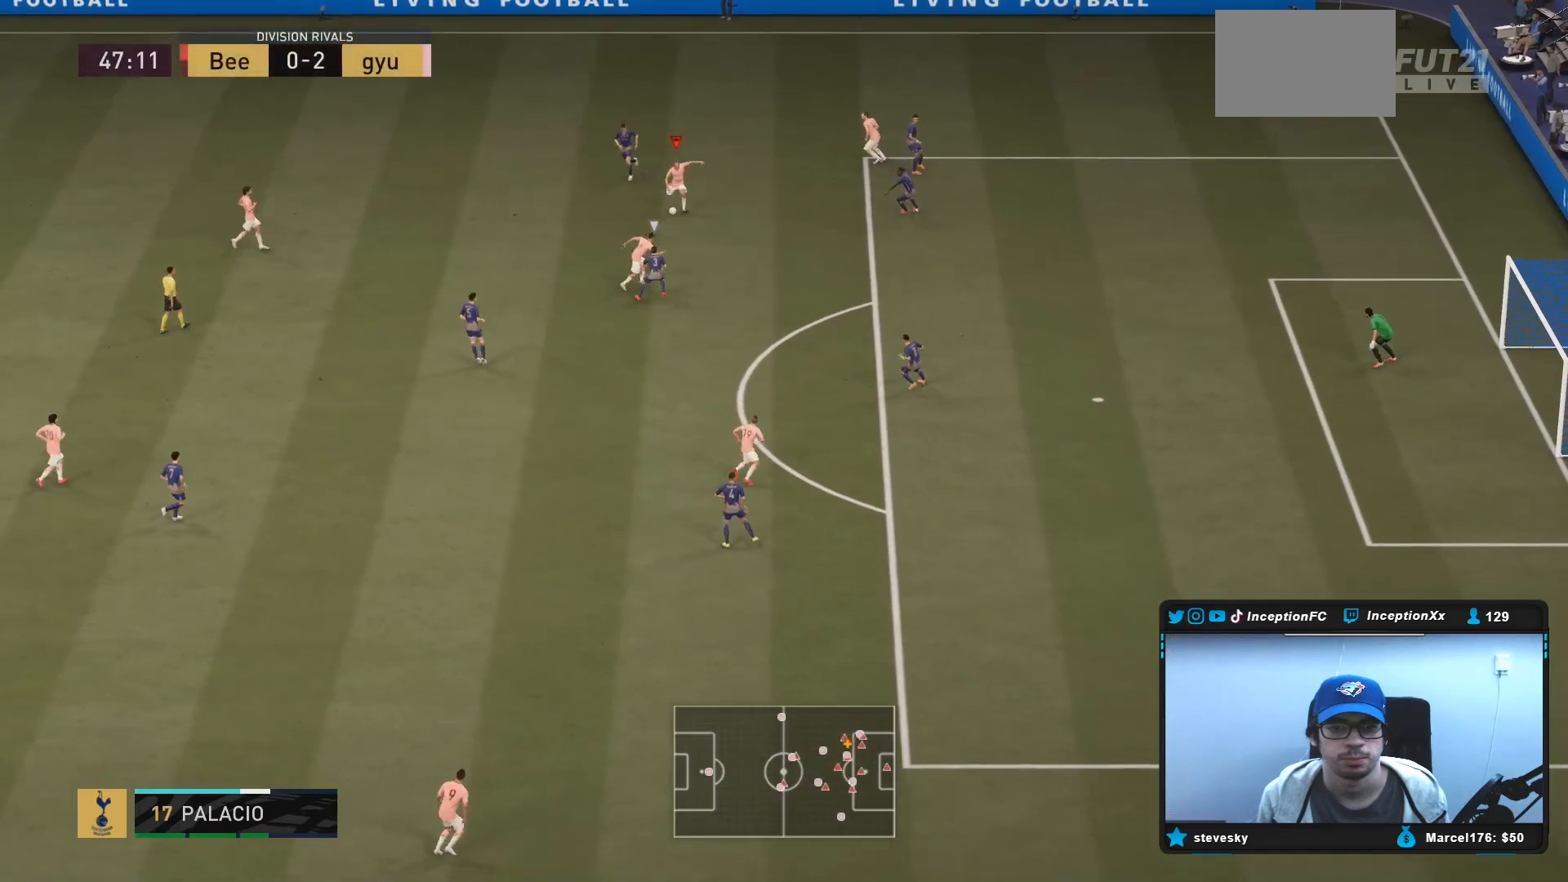
{"buttons": [], "left_stick": "down-right", "right_stick": "center", "events": [[367, "R1", "up"]]}
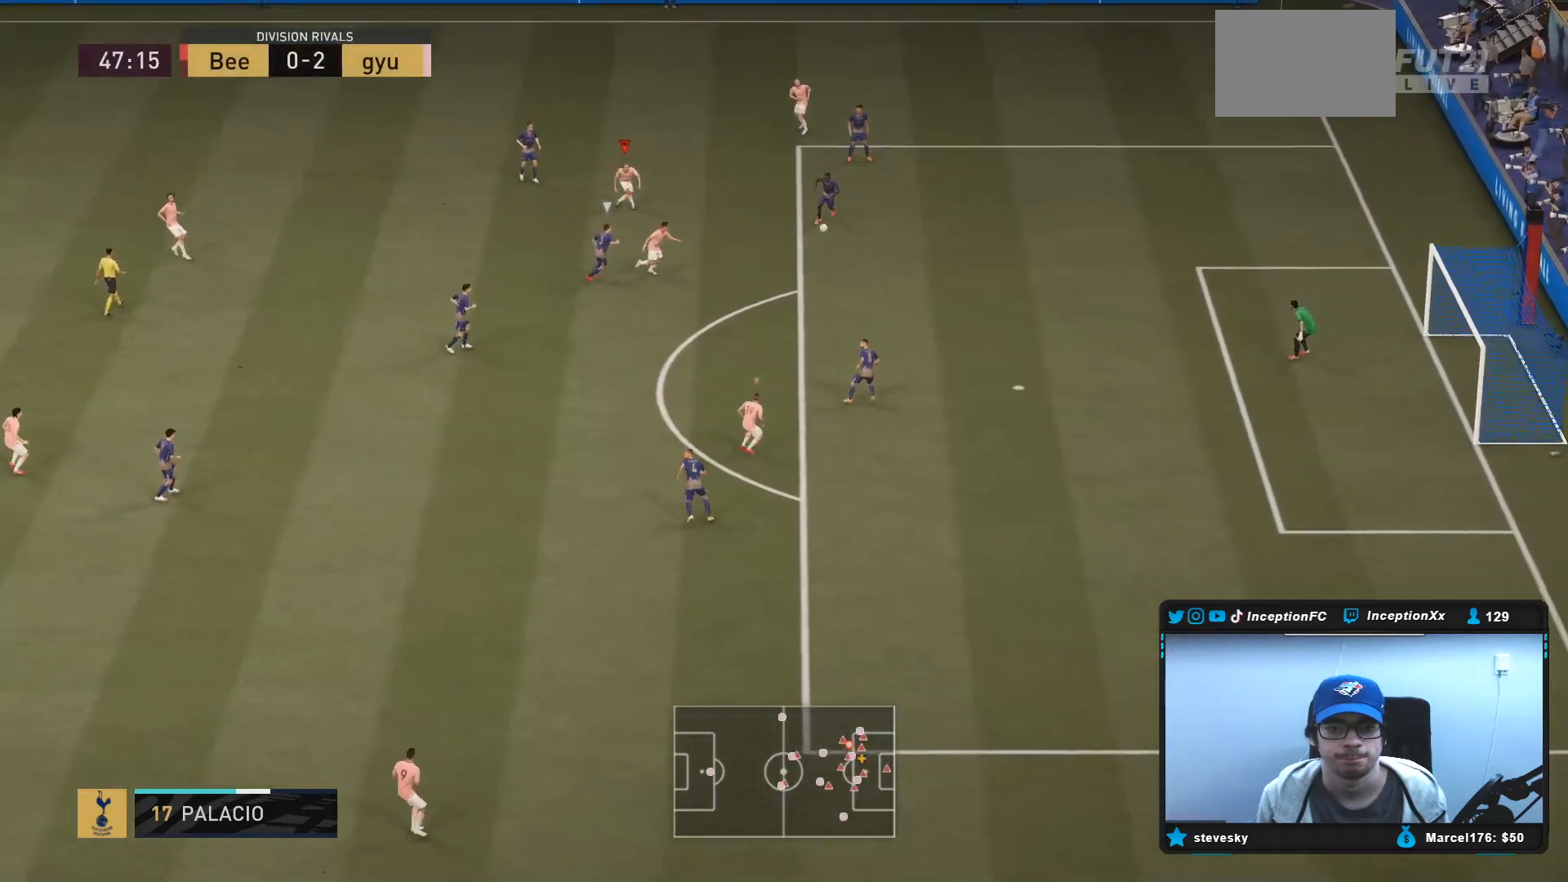
{"buttons": ["R2"], "left_stick": "right", "right_stick": "center", "events": [[167, "left_stick", "right"], [233, "R2", "down"]]}
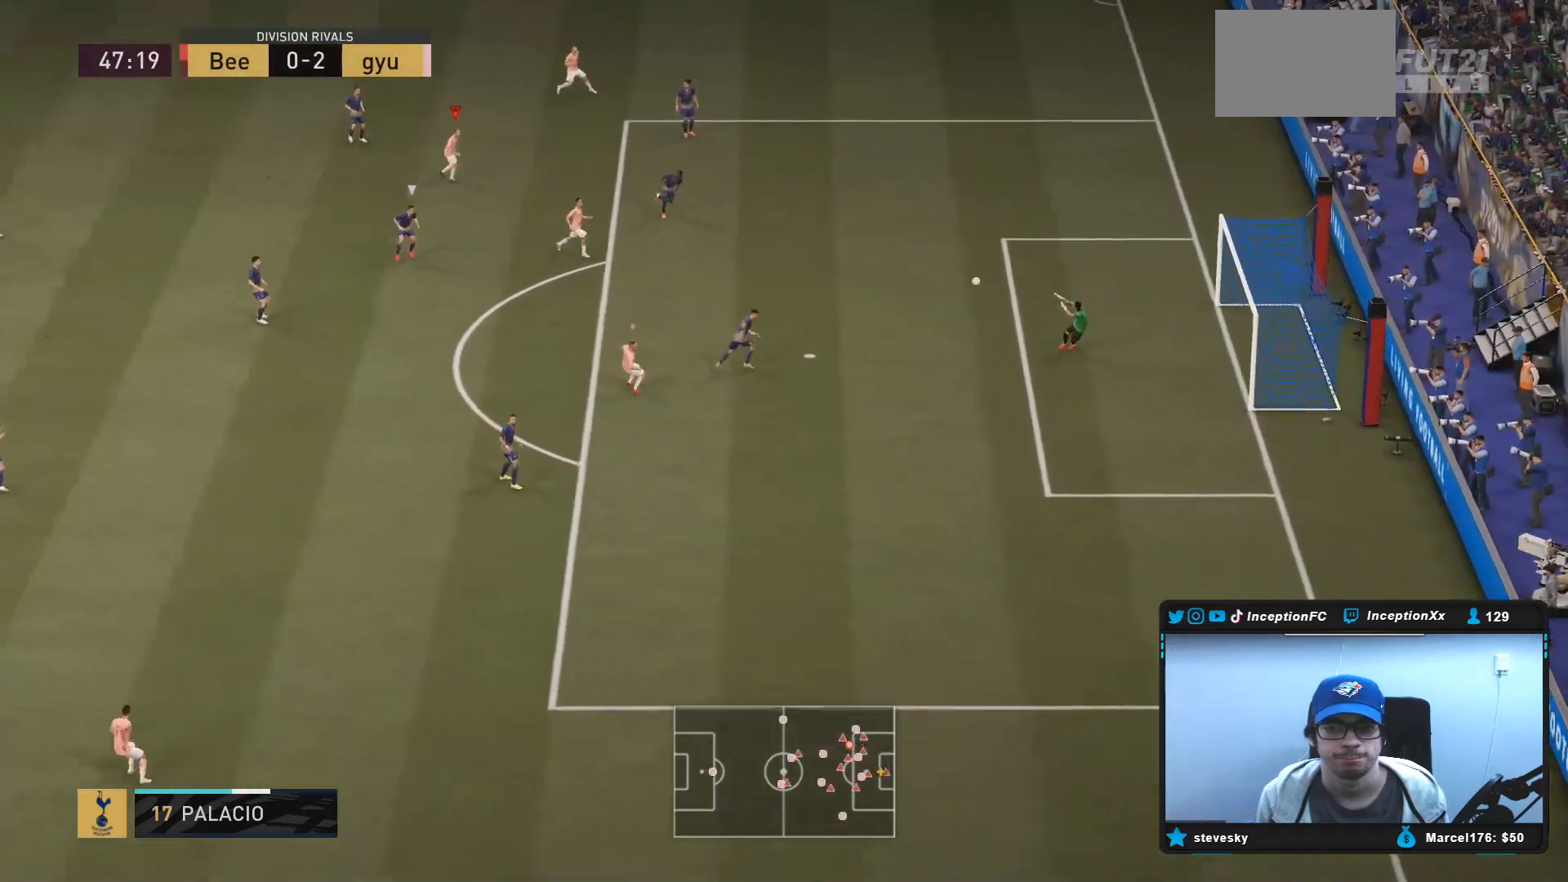
{"buttons": ["R2"], "left_stick": "right", "right_stick": "center", "events": []}
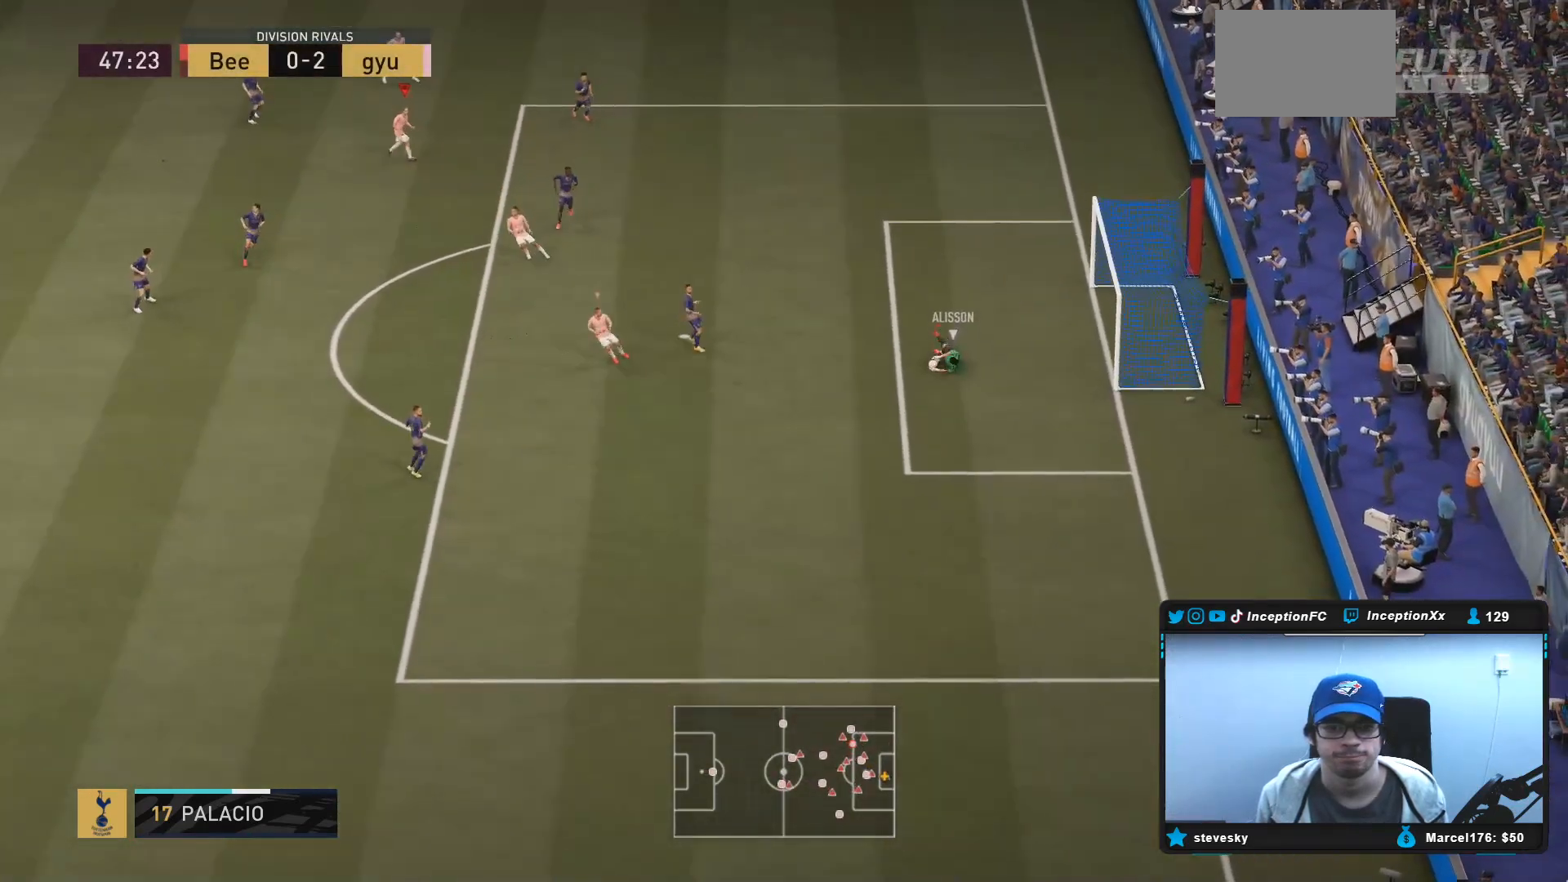
{"buttons": ["L2", "R1", "R2"], "left_stick": "down", "right_stick": "center", "events": [[83, "R2", "up"], [83, "left_stick", "down-right"], [133, "right_stick", "down"], [150, "L2", "down"], [183, "left_stick", "down"], [217, "right_stick", "center"], [283, "R1", "down"], [350, "R2", "down"], [383, "R1", "up"], [483, "R1", "down"]]}
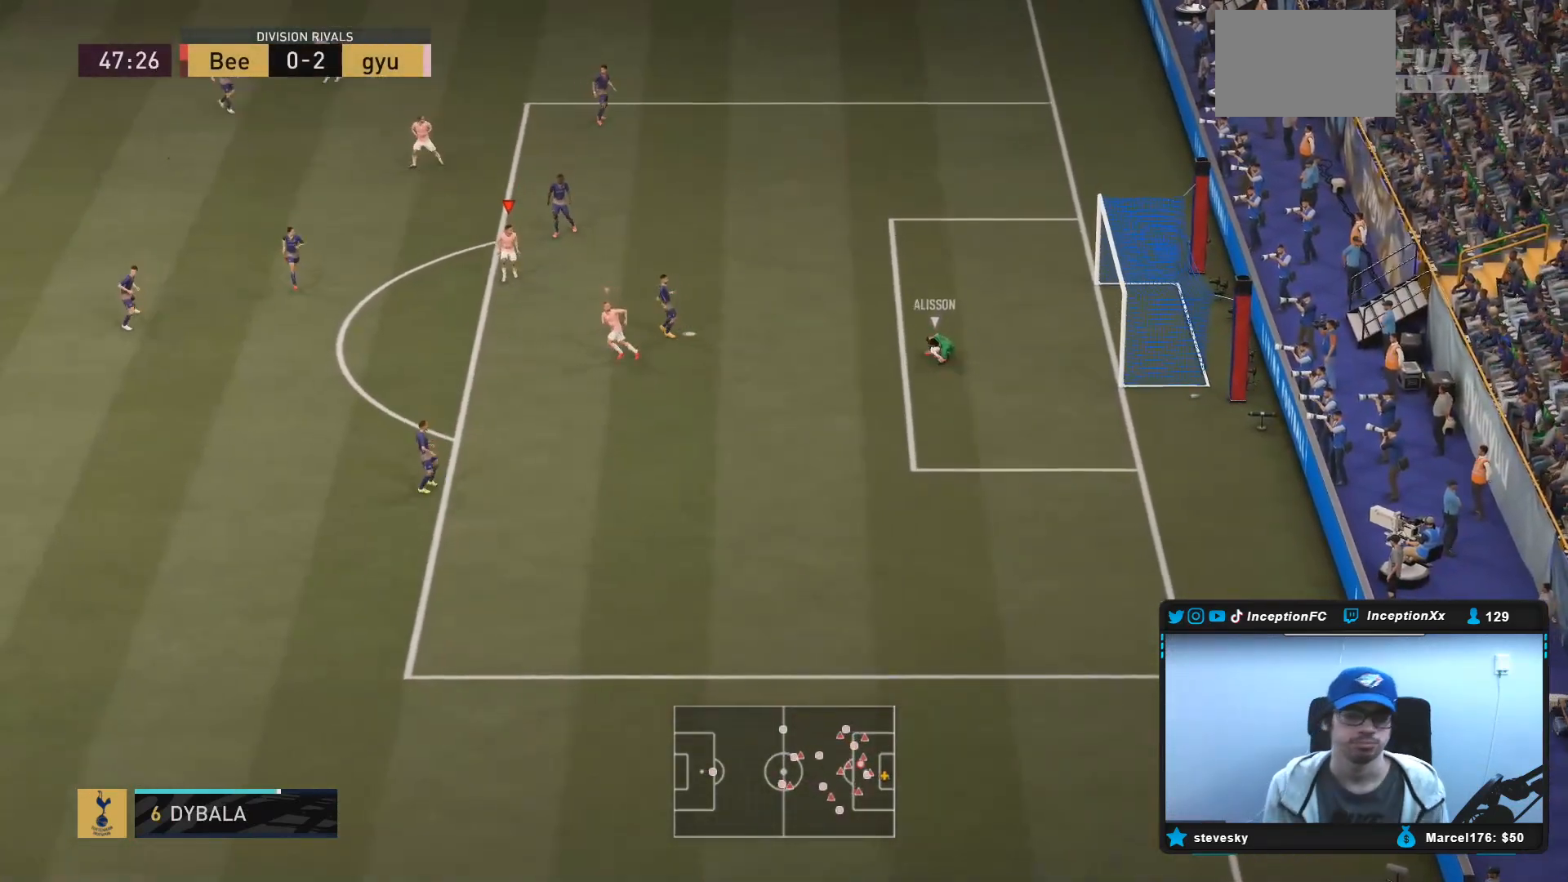
{"buttons": ["R1", "R2"], "left_stick": "down", "right_stick": "center", "events": [[67, "L2", "up"], [83, "R1", "up"], [83, "right_stick", "down-right"], [183, "right_stick", "center"], [250, "L2", "down"], [250, "R1", "down"], [350, "R1", "up"], [417, "R1", "down"], [467, "L2", "up"]]}